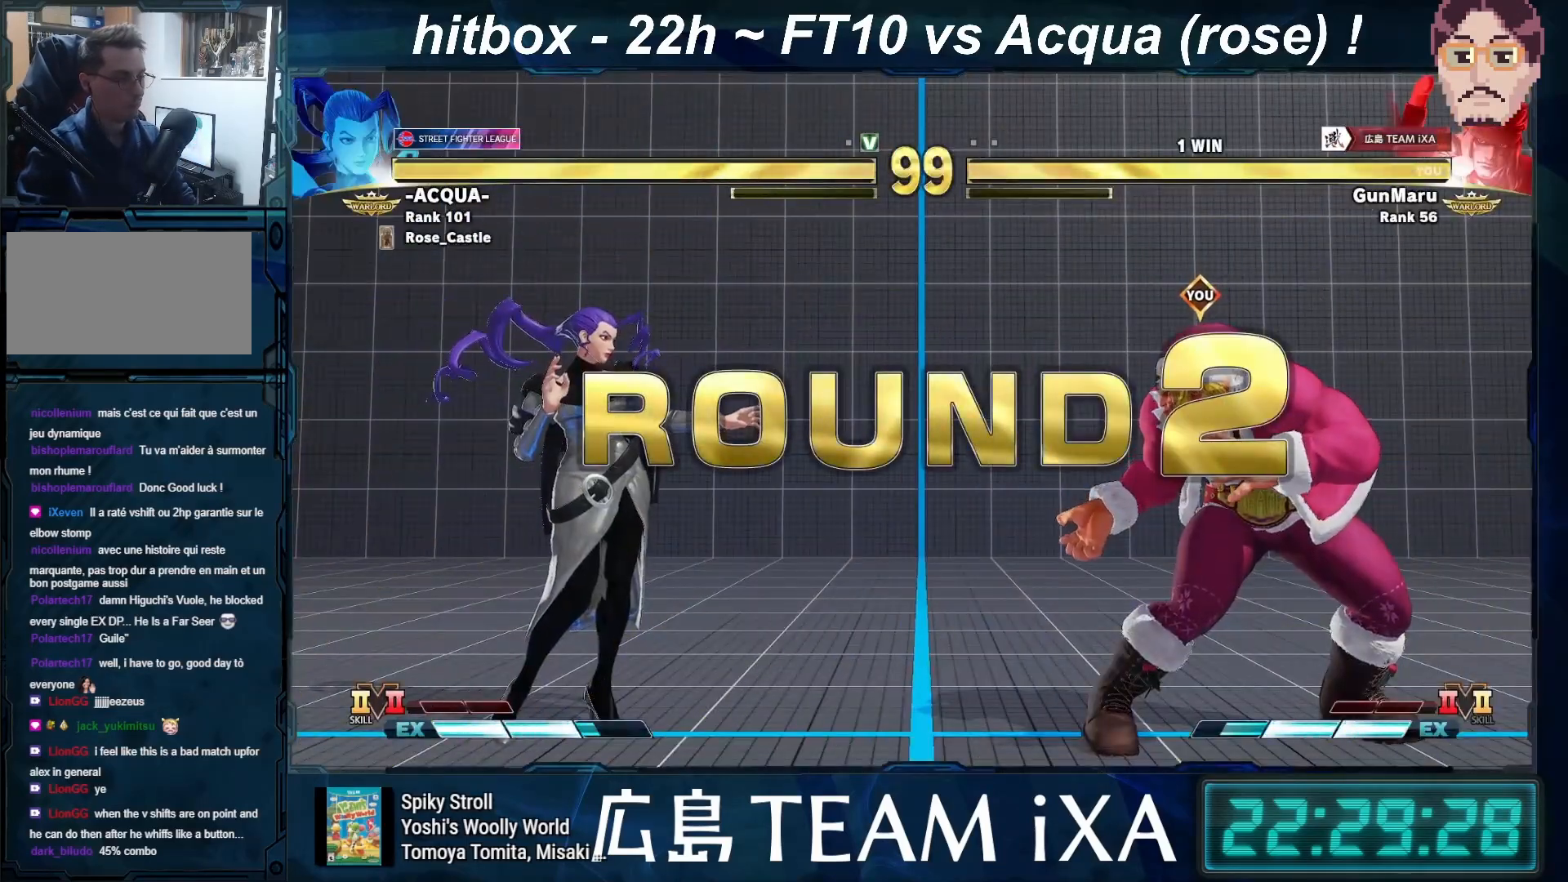
Gameplay with a controller (arcade stick); each line is a JSON object with the inputs held at the frame after it. "events" lists button and stick changes between this image and that frame as [ms after this image, input, new state], when the widget could be followed in between. Not read: L3 R3.
{"buttons": ["SQUARE"], "left_stick": "center", "events": [[50, "R1", "down"], [67, "TRIANGLE", "down"], [83, "left_stick", "center"], [100, "SQUARE", "down"], [200, "R1", "up"], [200, "left_stick", "right"], [217, "TRIANGLE", "up"], [250, "SQUARE", "up"], [350, "left_stick", "down"], [367, "R1", "down"], [400, "TRIANGLE", "down"], [417, "left_stick", "left"], [433, "SQUARE", "down"], [467, "R1", "up"], [467, "left_stick", "center"], [483, "TRIANGLE", "up"]]}
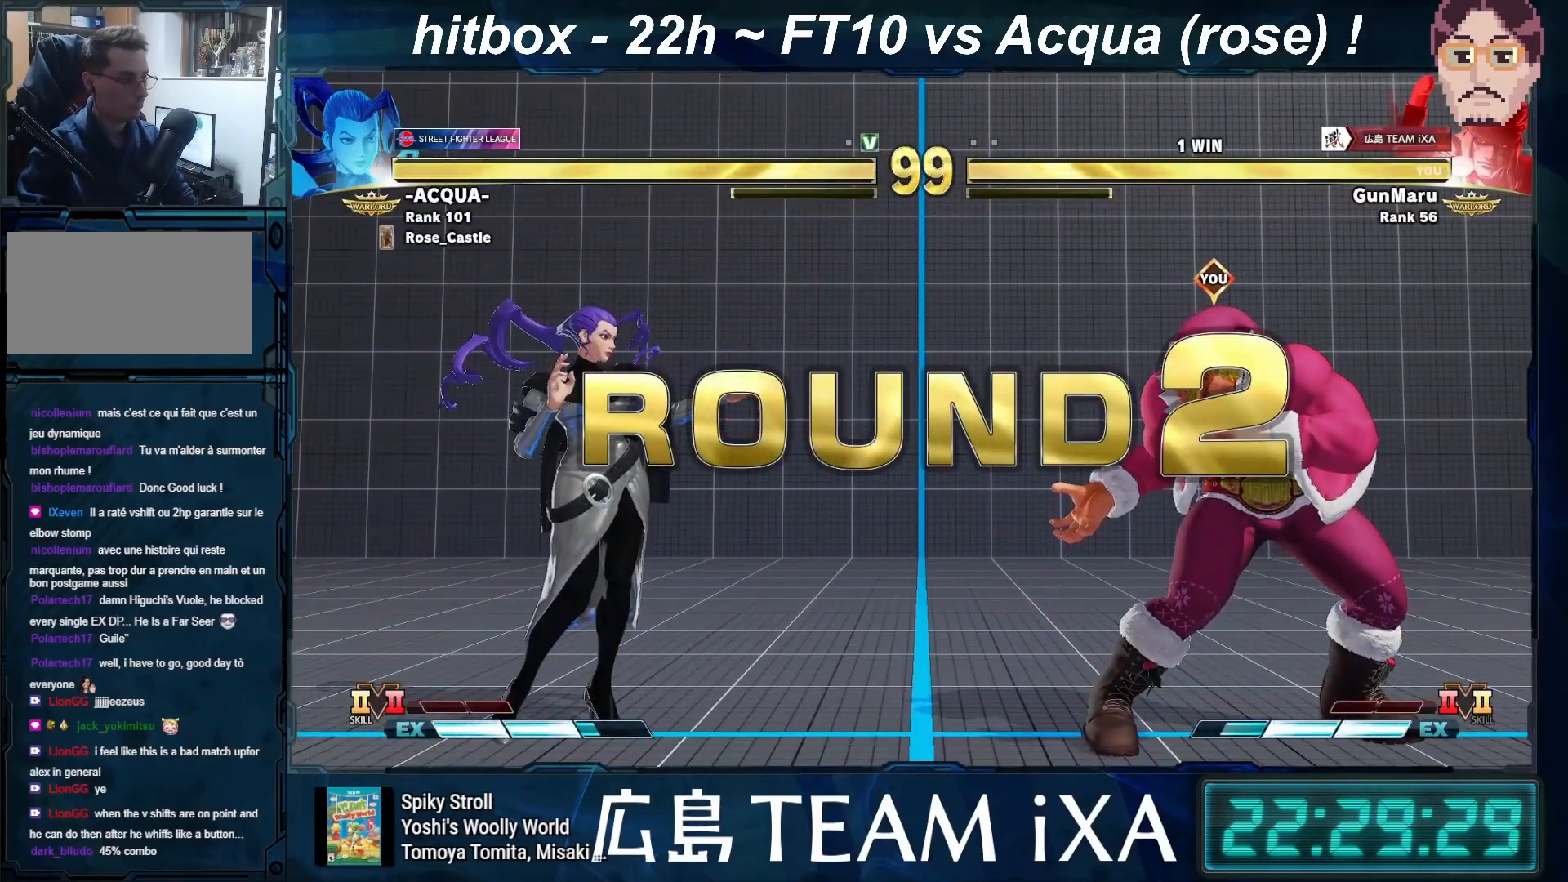
{"buttons": ["SQUARE"], "left_stick": "down-right", "events": [[33, "SQUARE", "up"], [33, "left_stick", "right"], [117, "left_stick", "down-right"], [133, "R1", "down"], [150, "TRIANGLE", "down"], [167, "SQUARE", "down"], [250, "R1", "up"], [250, "TRIANGLE", "up"], [283, "SQUARE", "up"], [400, "R1", "down"], [417, "TRIANGLE", "down"], [433, "SQUARE", "down"], [483, "R1", "up"], [500, "TRIANGLE", "up"]]}
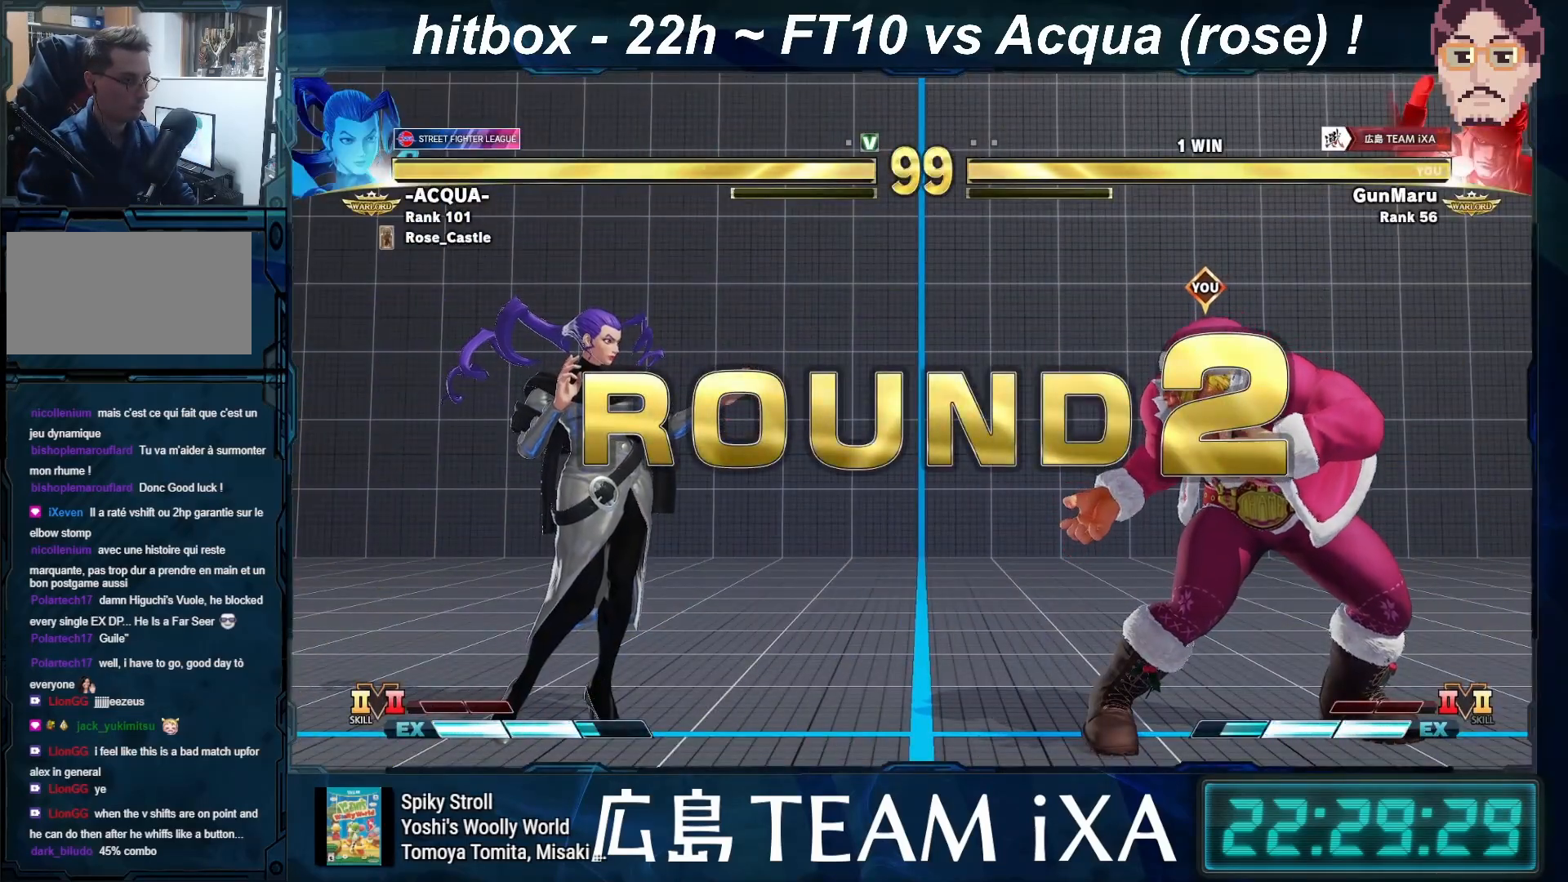
{"buttons": ["R1"], "left_stick": "down-left", "events": [[17, "SQUARE", "up"], [100, "R1", "down"], [117, "TRIANGLE", "down"], [133, "SQUARE", "down"], [200, "left_stick", "down-left"], [333, "left_stick", "right"], [450, "SQUARE", "up"], [450, "left_stick", "down-left"], [483, "TRIANGLE", "up"]]}
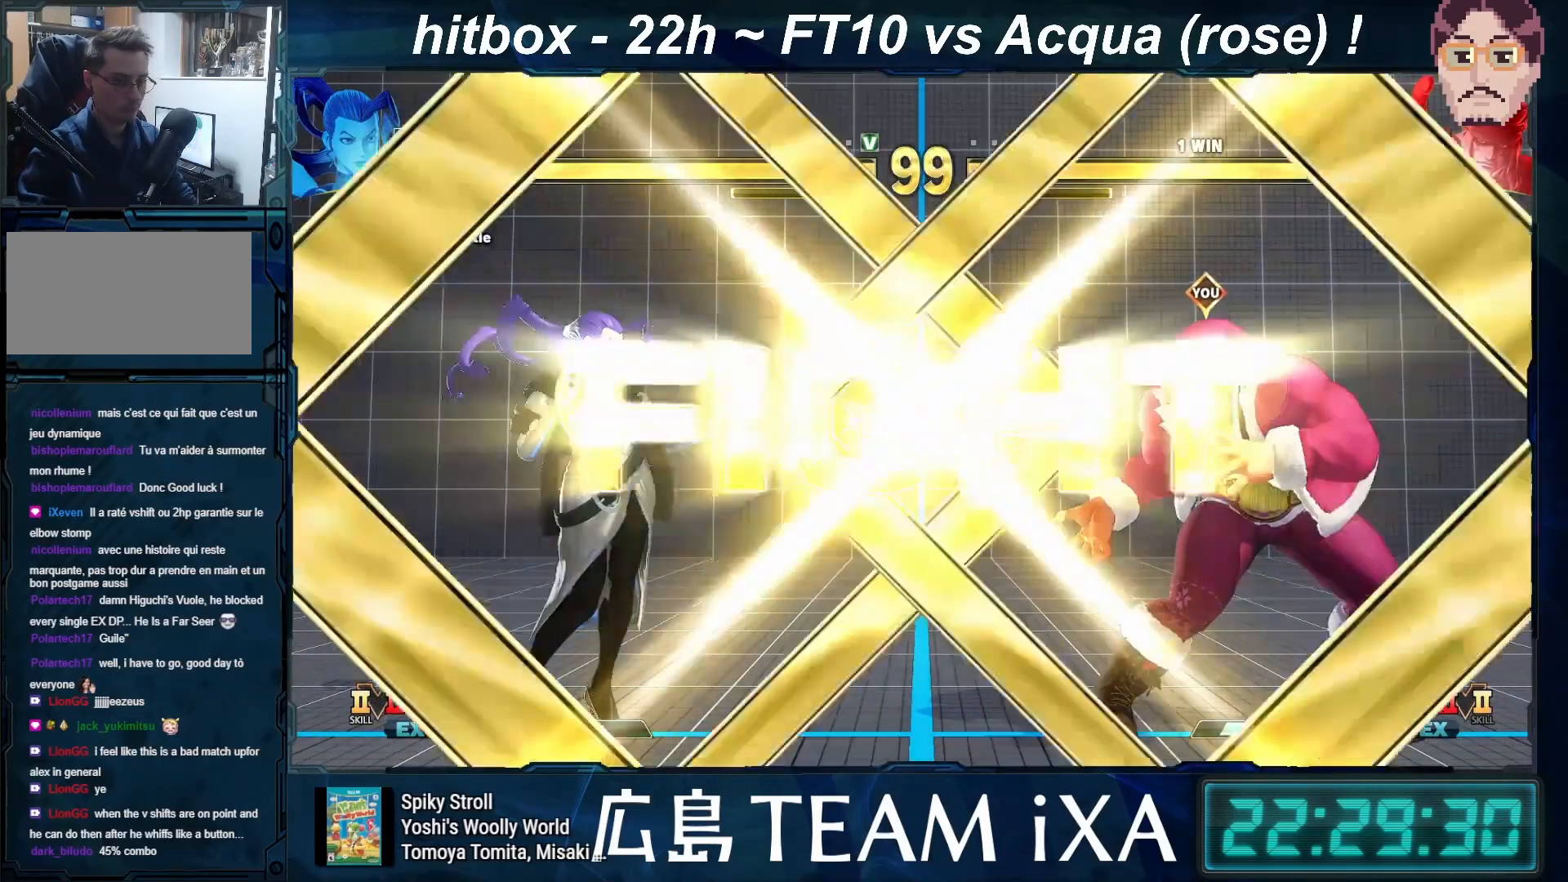
{"buttons": [], "left_stick": "center", "events": [[50, "R1", "up"], [50, "left_stick", "center"]]}
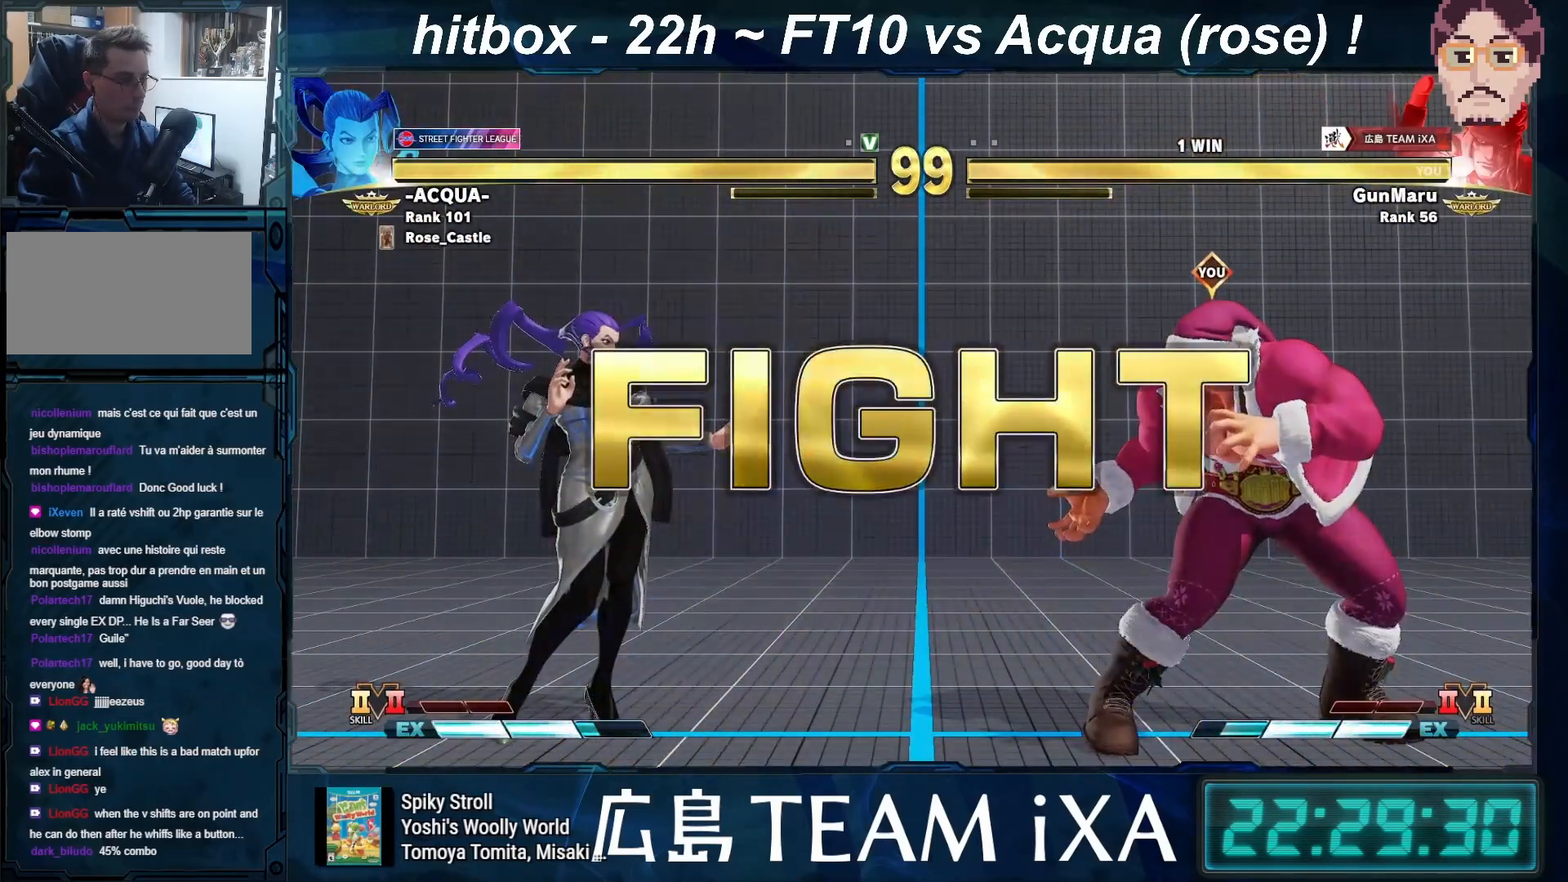
{"buttons": [], "left_stick": "right", "events": [[233, "left_stick", "right"]]}
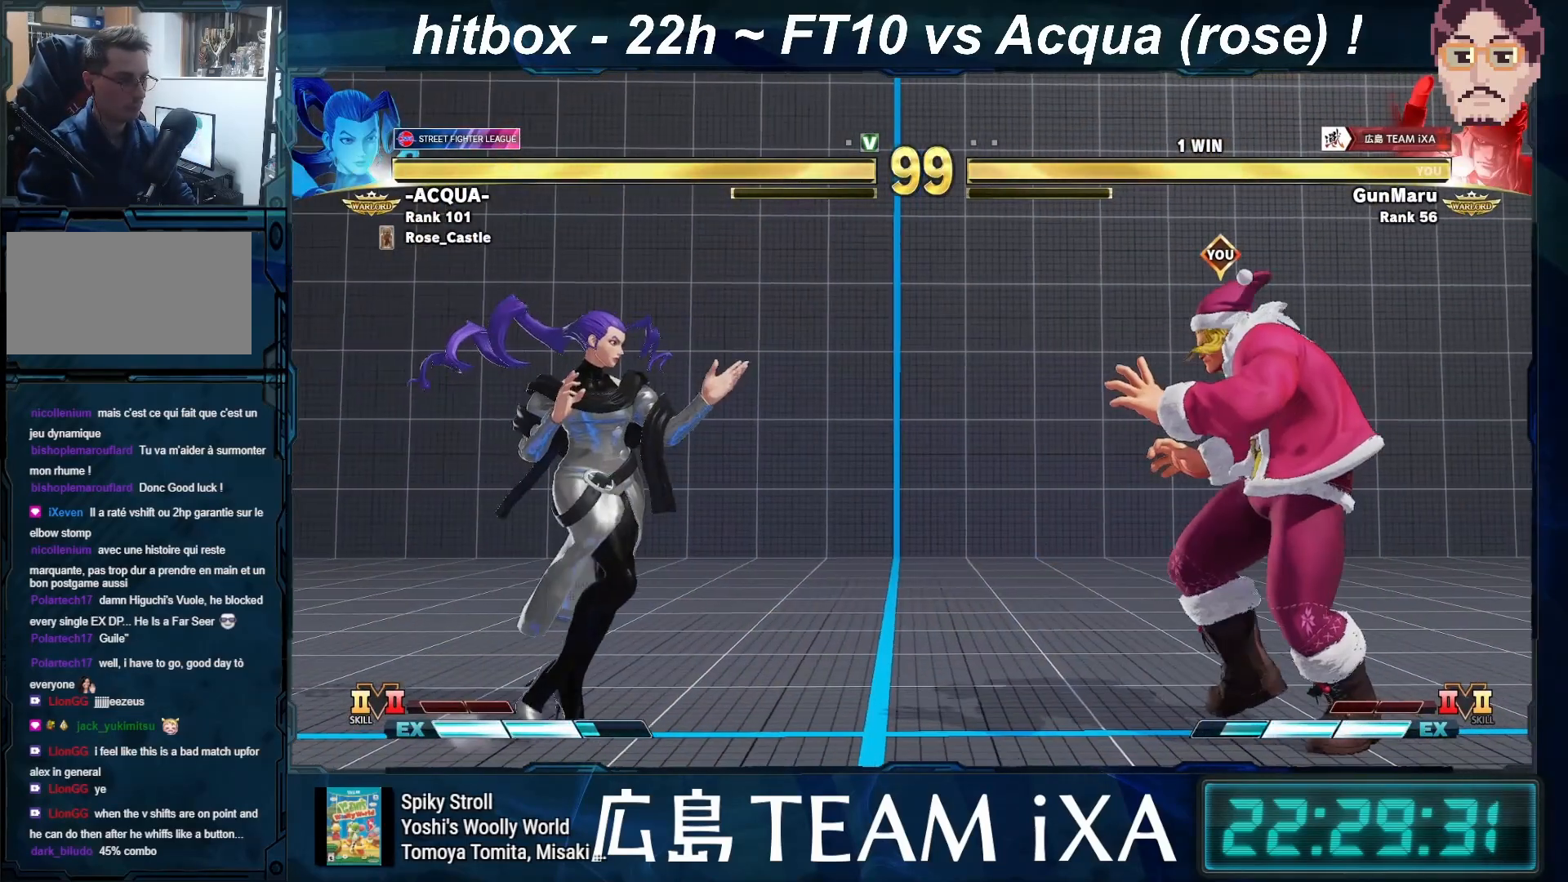
{"buttons": [], "left_stick": "down-right", "events": [[167, "left_stick", "left"], [267, "left_stick", "center"], [317, "left_stick", "left"], [500, "left_stick", "down-right"]]}
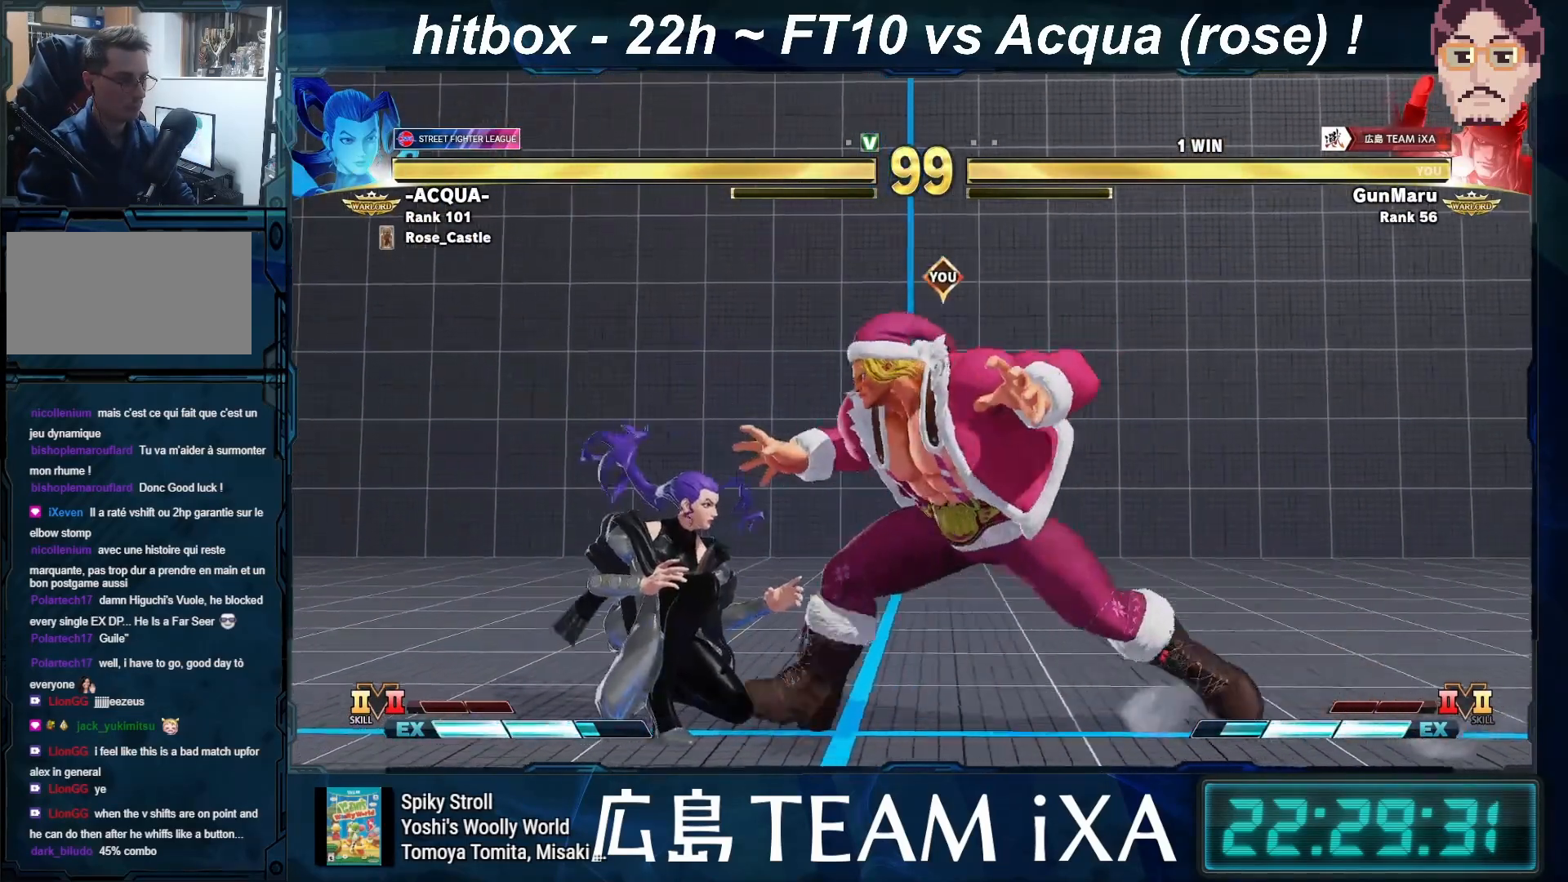
{"buttons": [], "left_stick": "down-right", "events": [[150, "SQUARE", "down"], [300, "SQUARE", "up"], [450, "TRIANGLE", "down"], [500, "TRIANGLE", "up"]]}
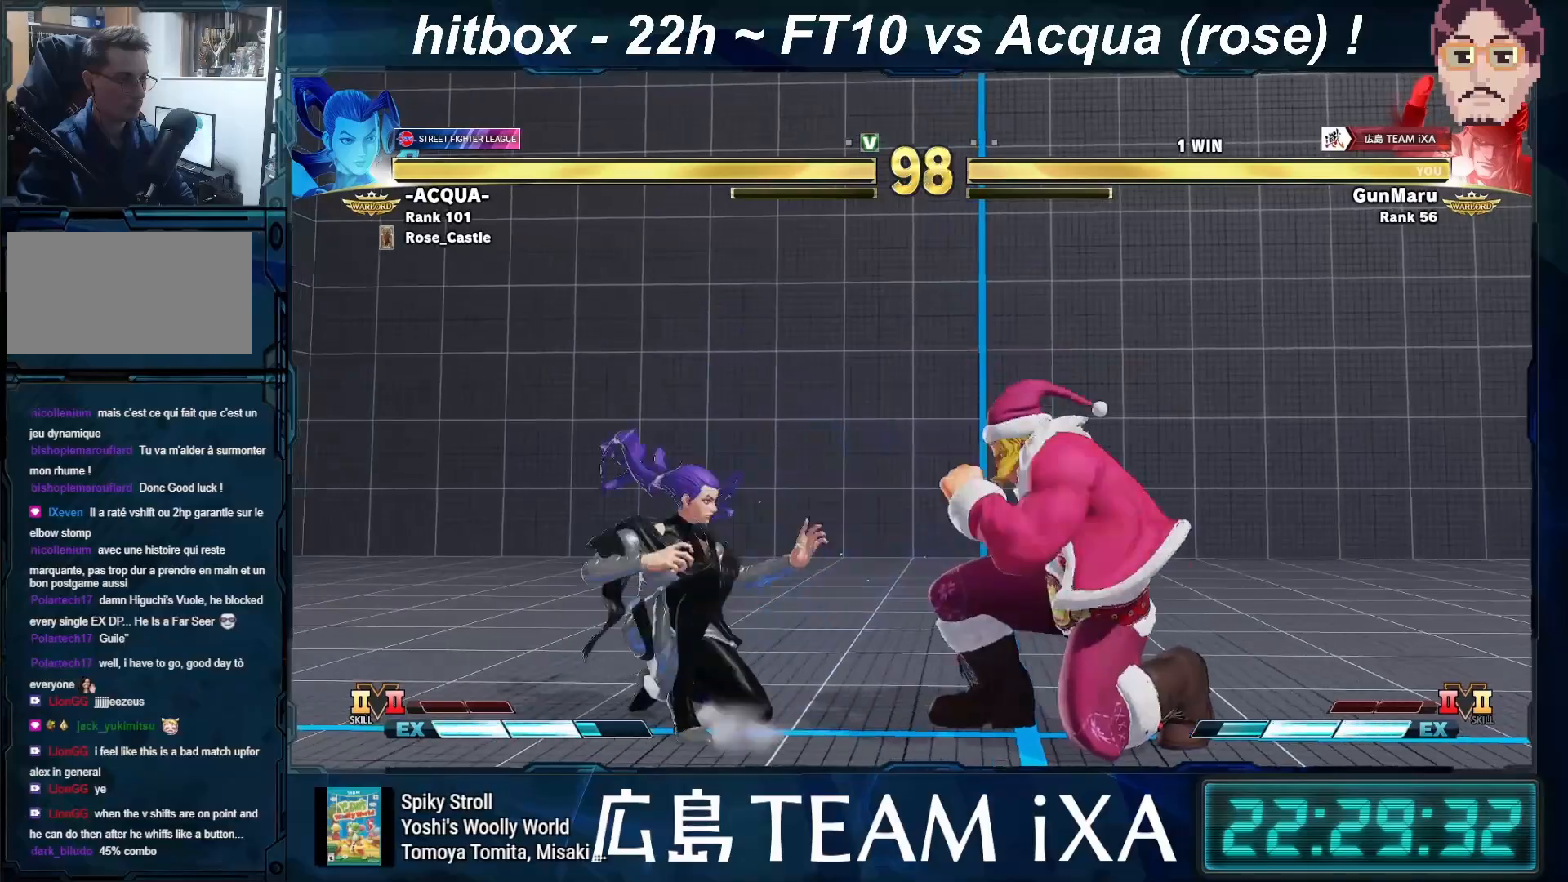
{"buttons": [], "left_stick": "center", "events": [[33, "TRIANGLE", "down"], [67, "TRIANGLE", "up"], [367, "left_stick", "center"]]}
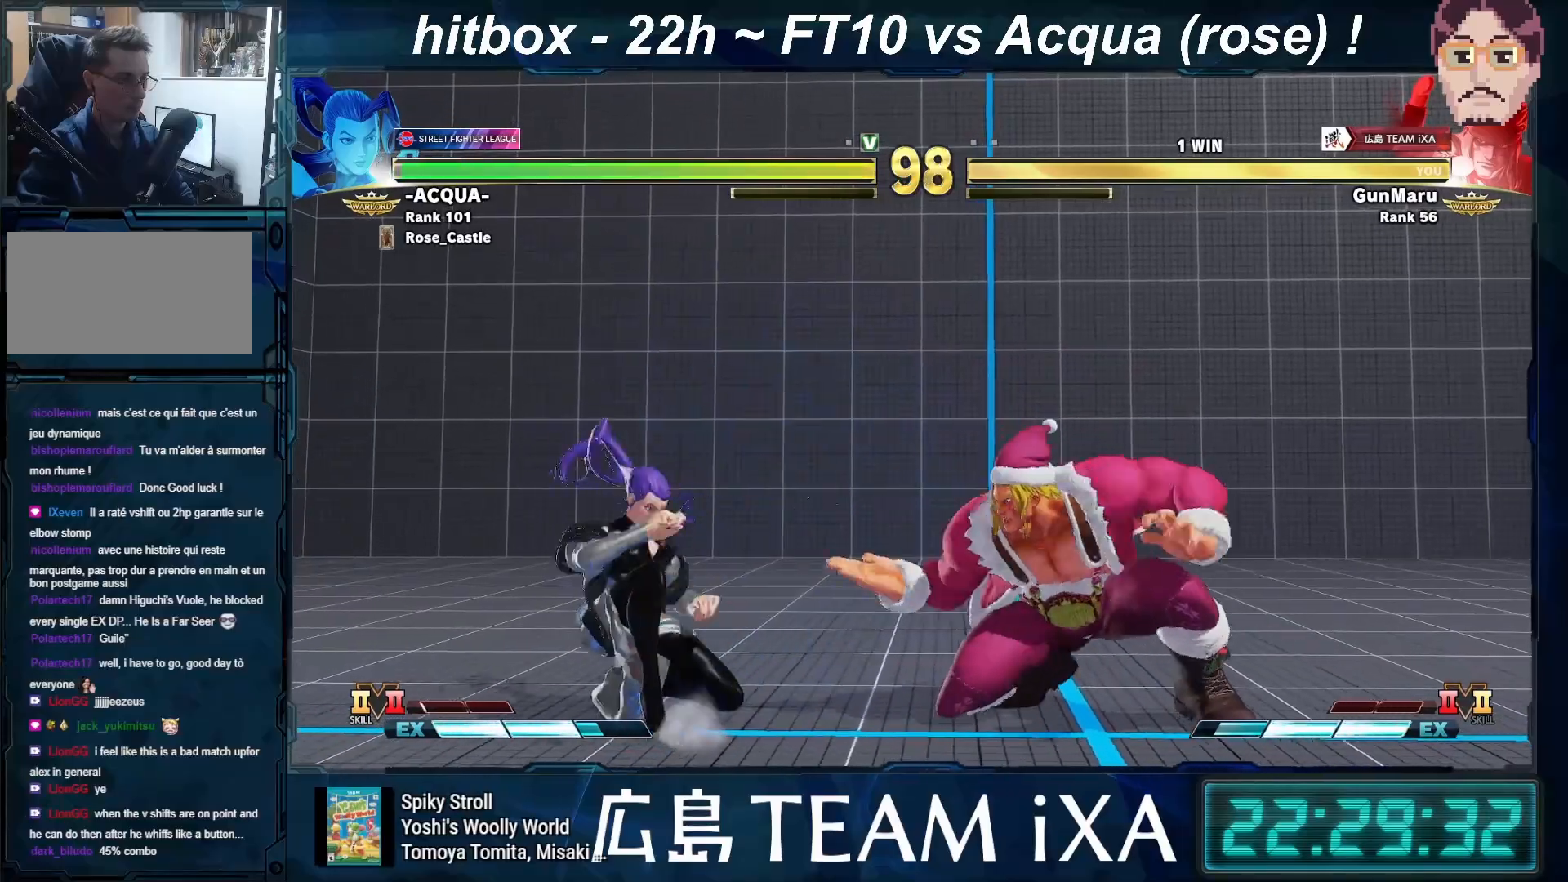
{"buttons": [], "left_stick": "left", "events": [[100, "left_stick", "down-right"], [367, "left_stick", "left"]]}
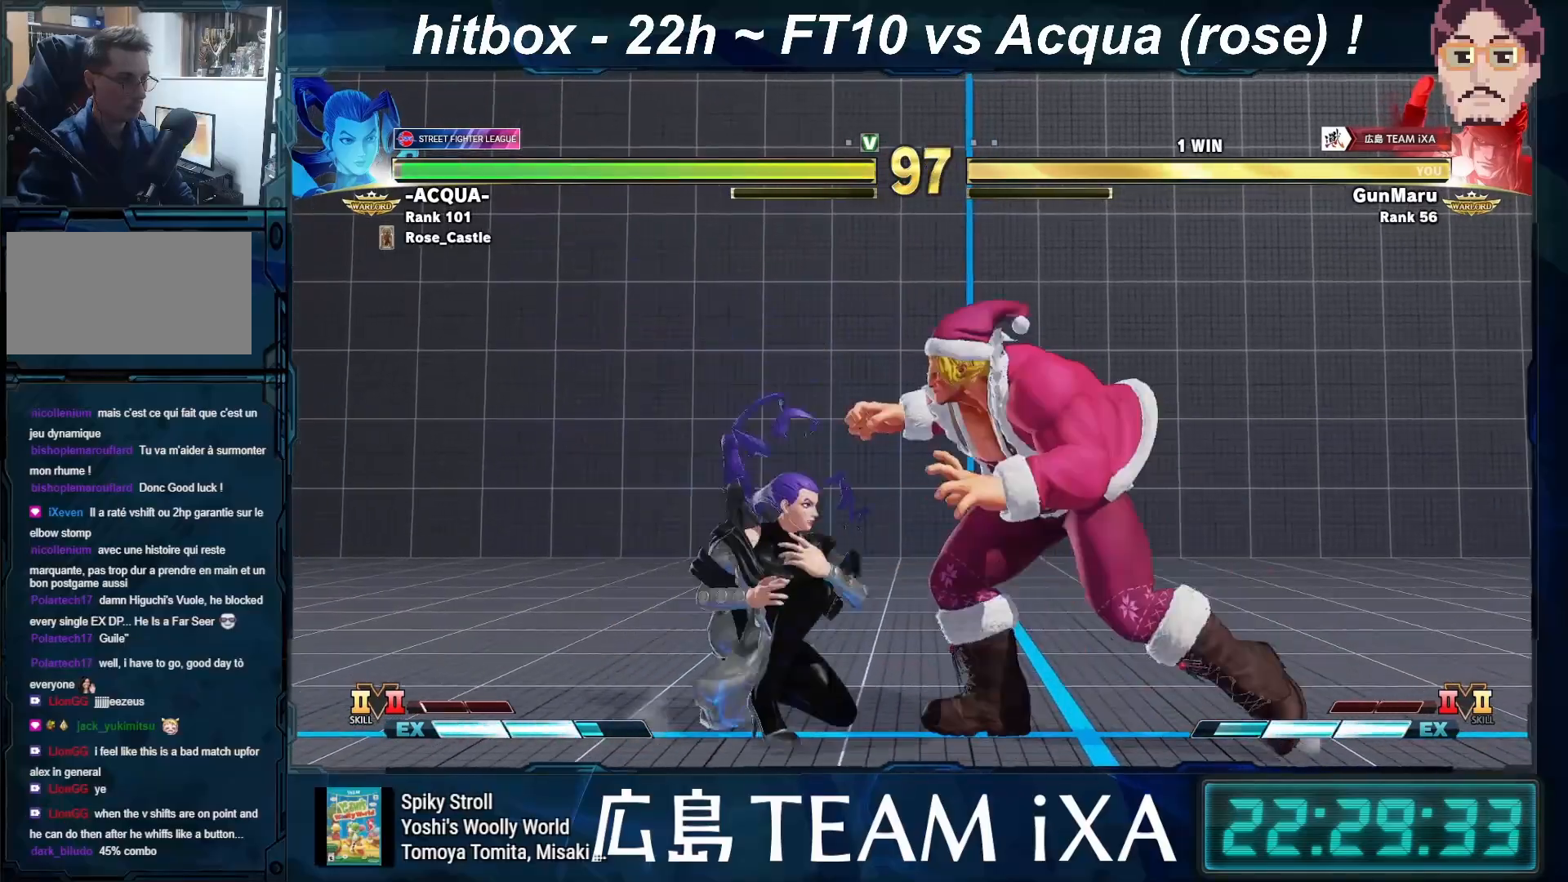
{"buttons": [], "left_stick": "down-right", "events": [[83, "left_stick", "down-right"], [217, "SQUARE", "down"], [367, "SQUARE", "up"]]}
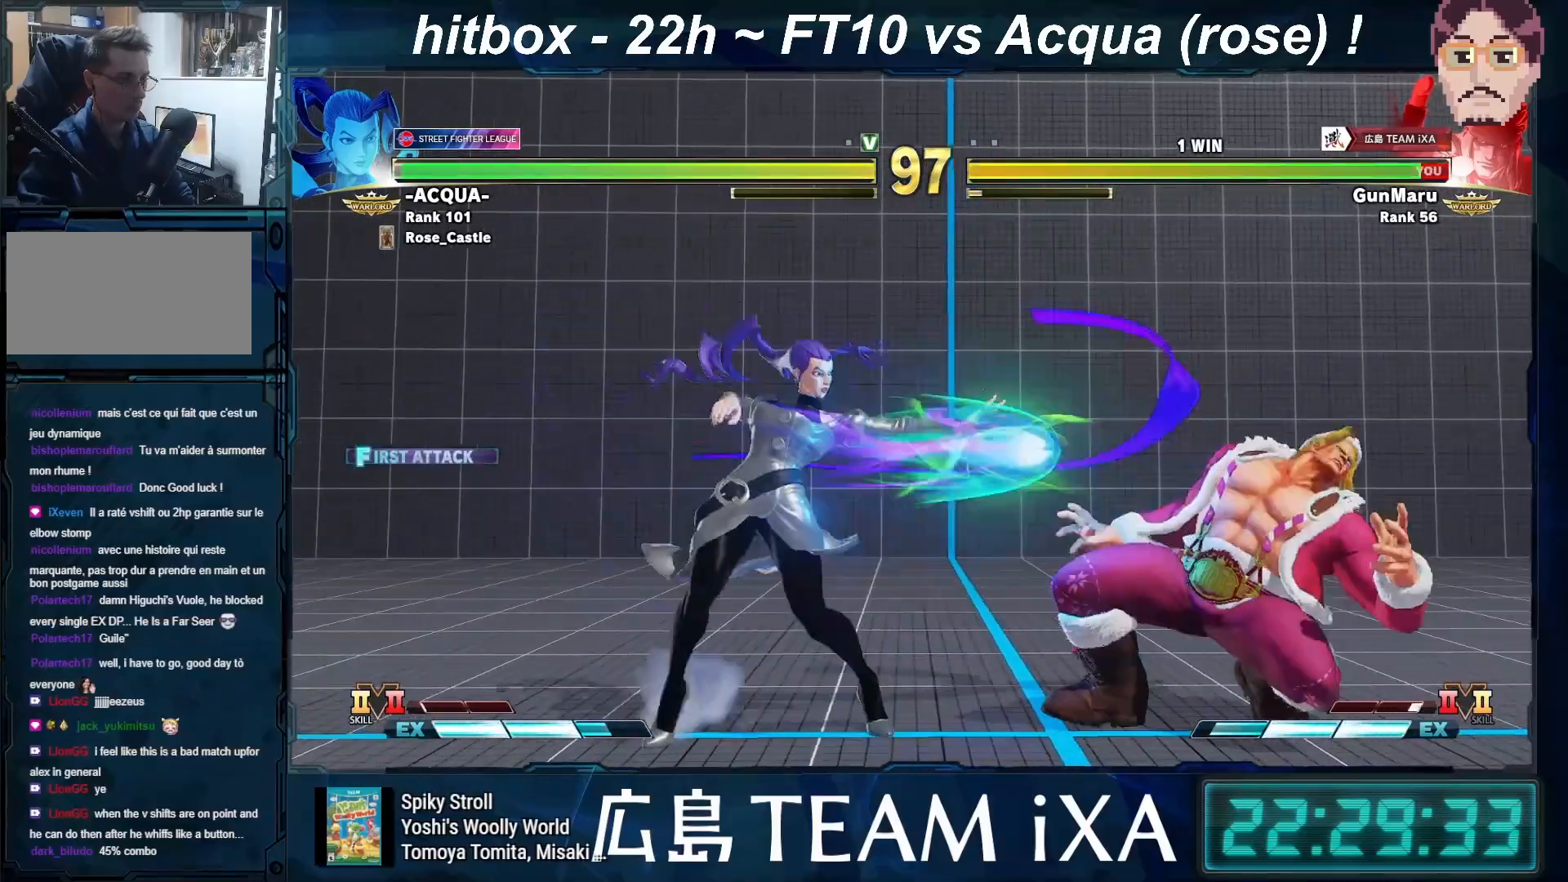
{"buttons": [], "left_stick": "down-right", "events": []}
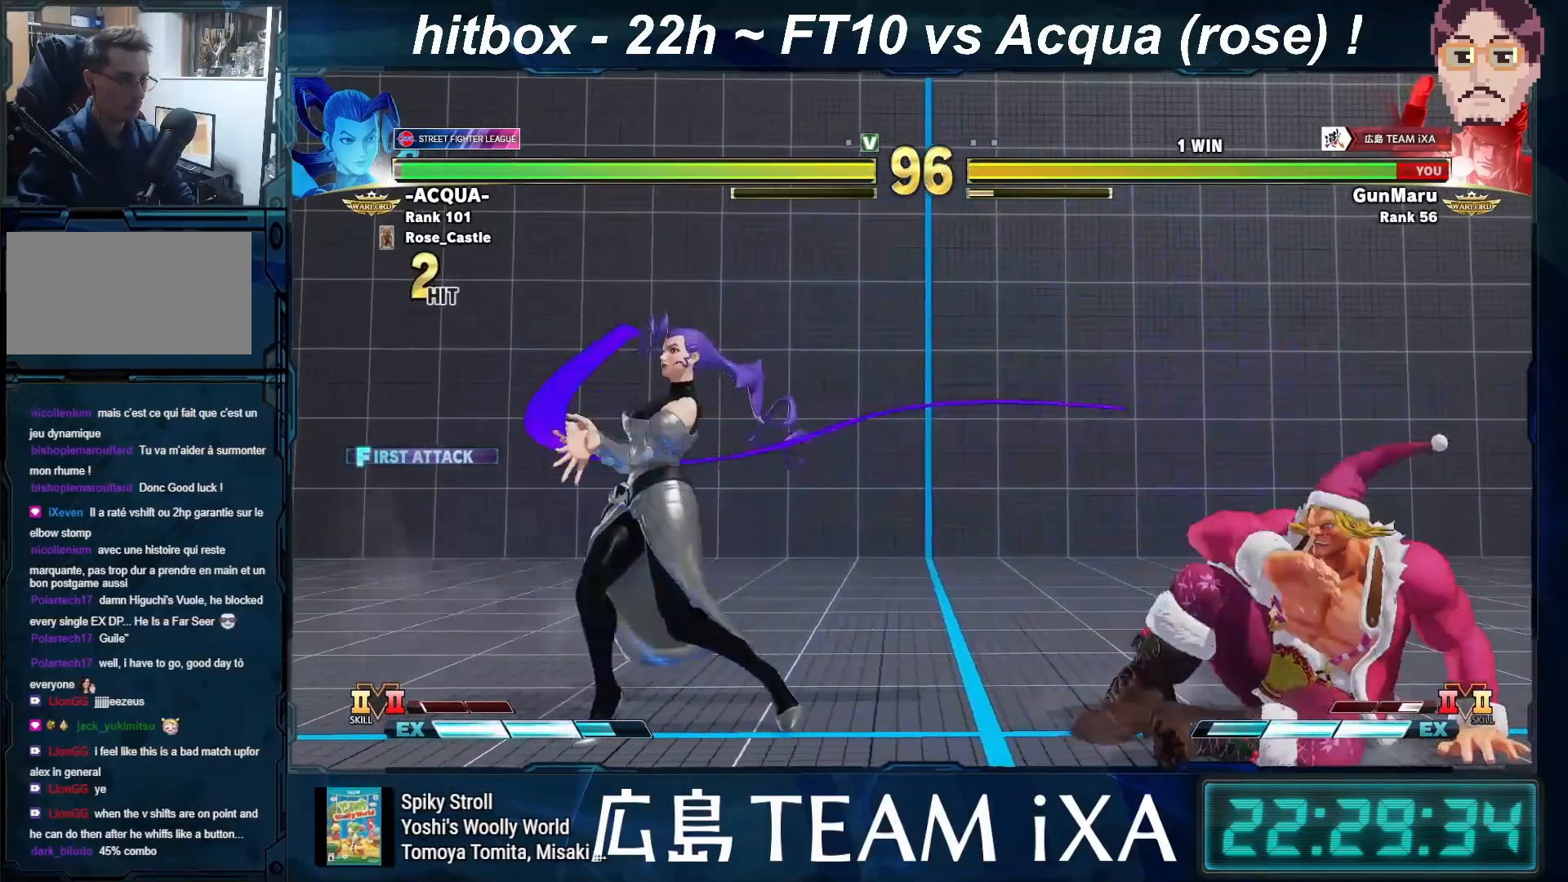
{"buttons": [], "left_stick": "down-right", "events": []}
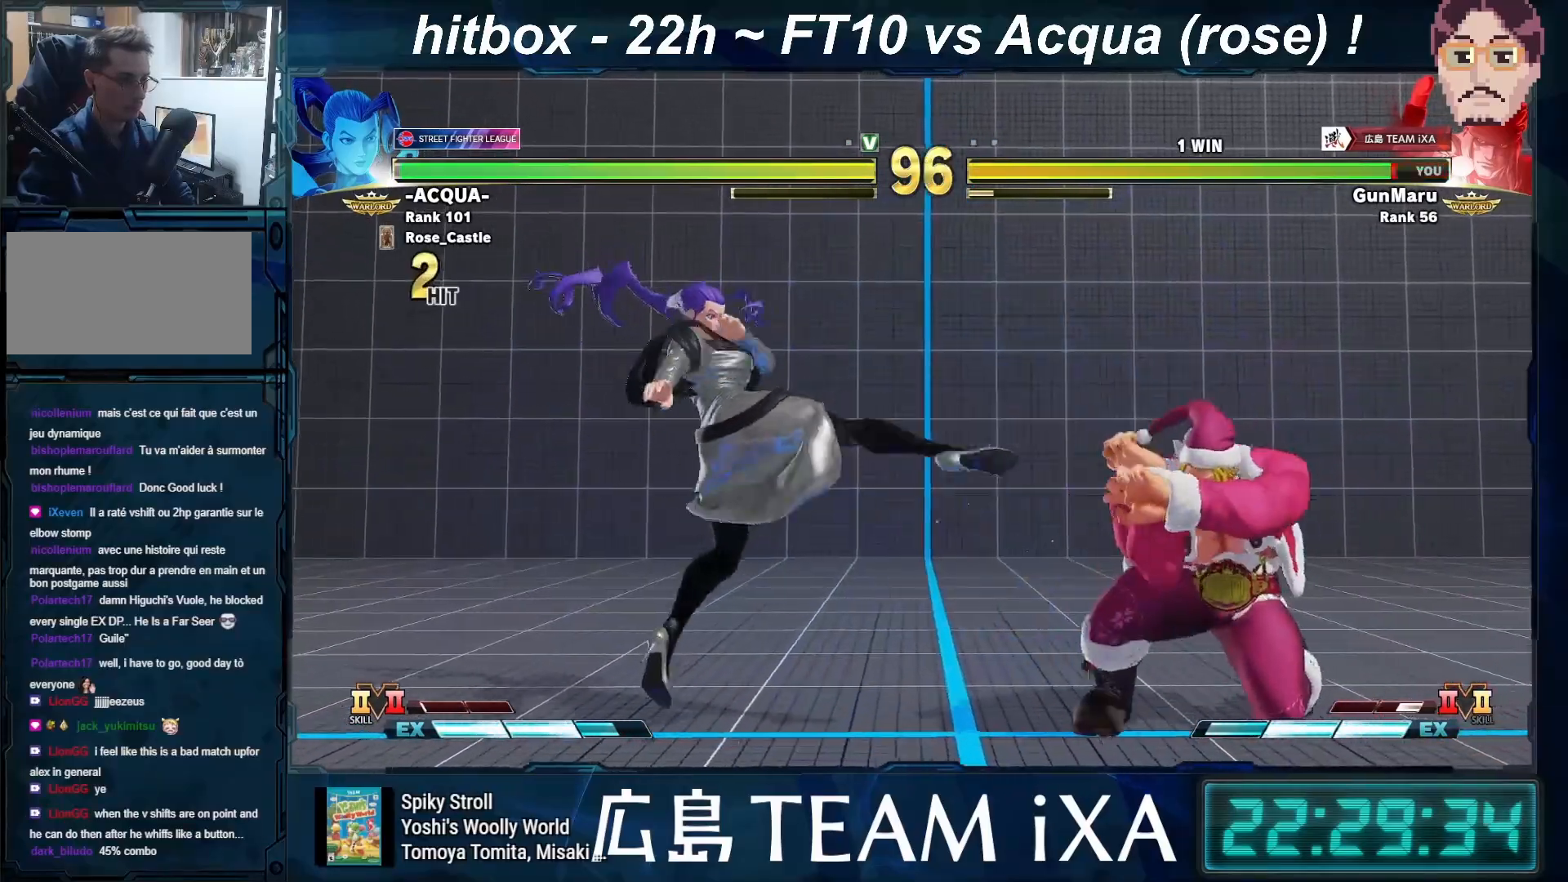
{"buttons": [], "left_stick": "left", "events": [[117, "left_stick", "up-right"], [167, "CIRCLE", "down"], [167, "CROSS", "down"], [250, "CIRCLE", "up"], [250, "left_stick", "right"], [267, "CROSS", "up"], [500, "left_stick", "left"]]}
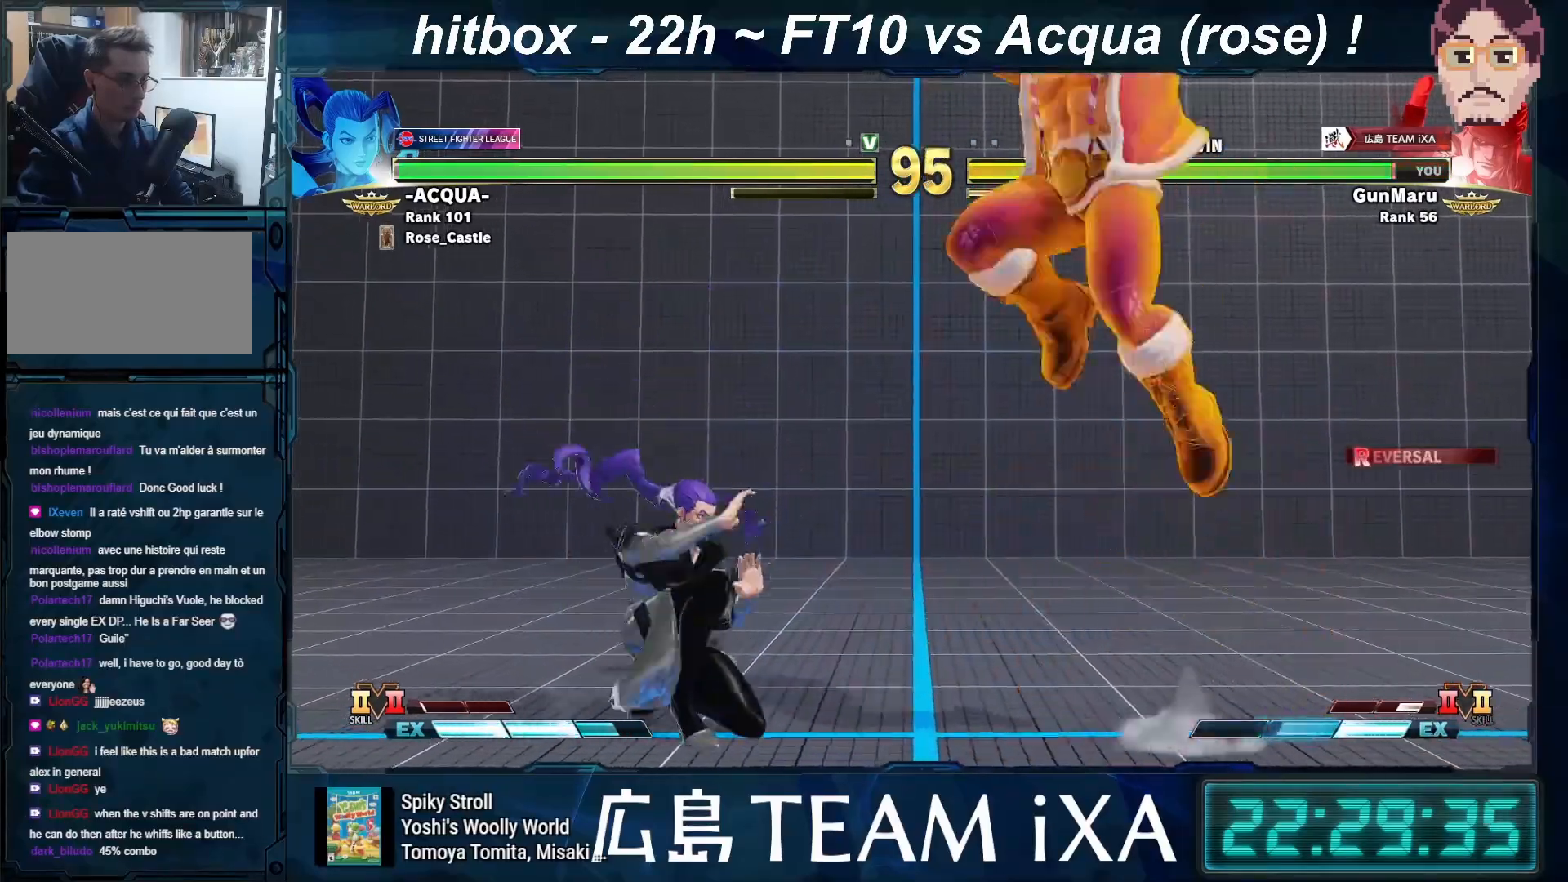
{"buttons": [], "left_stick": "center", "events": [[183, "left_stick", "center"]]}
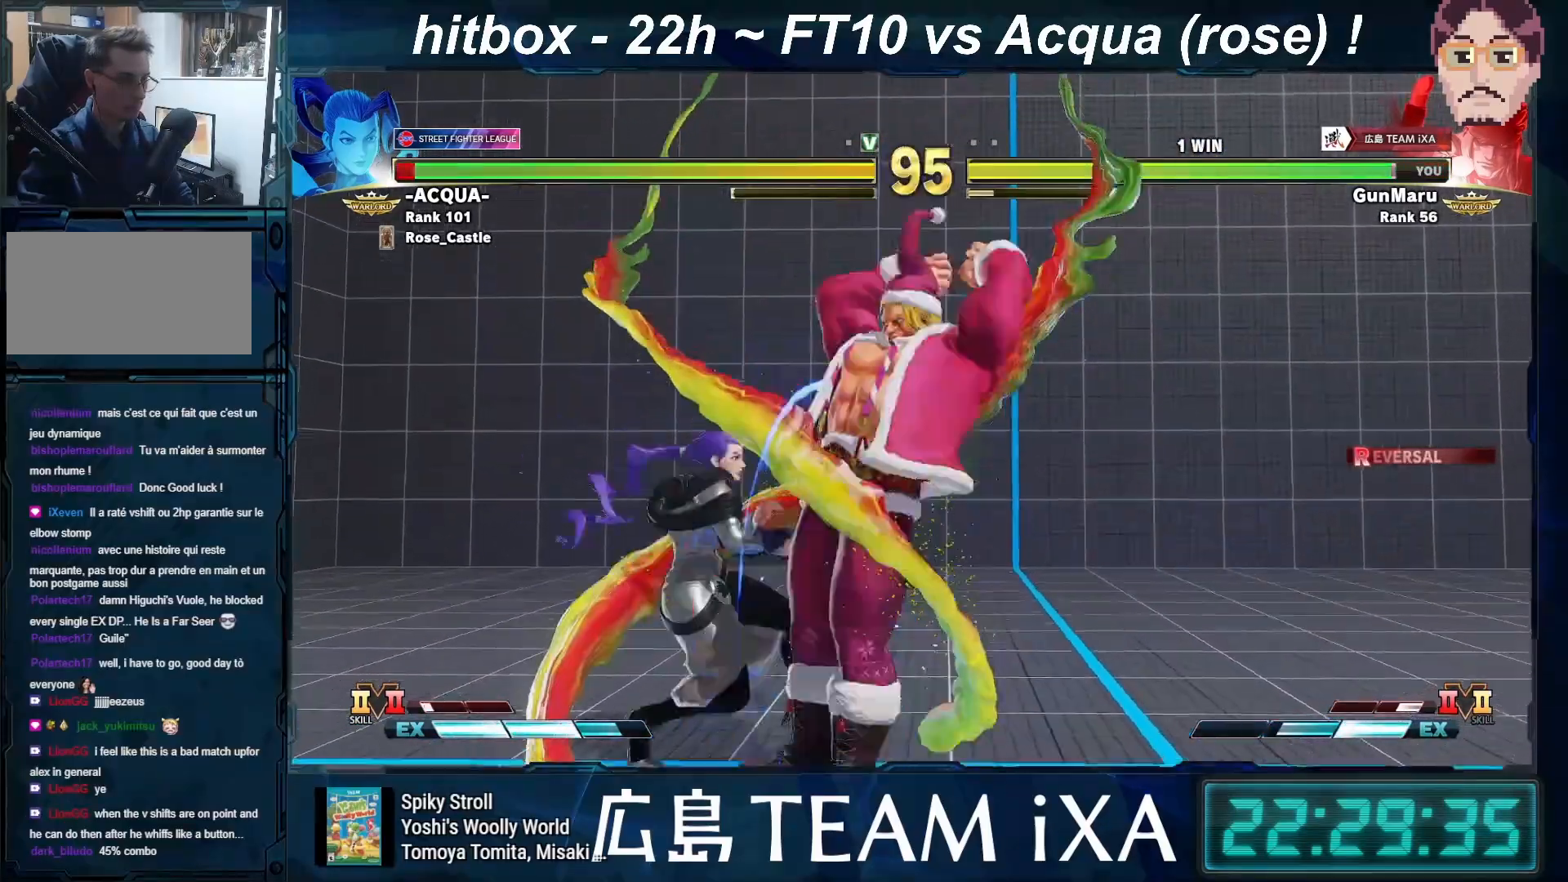
{"buttons": [], "left_stick": "left", "events": [[283, "left_stick", "left"]]}
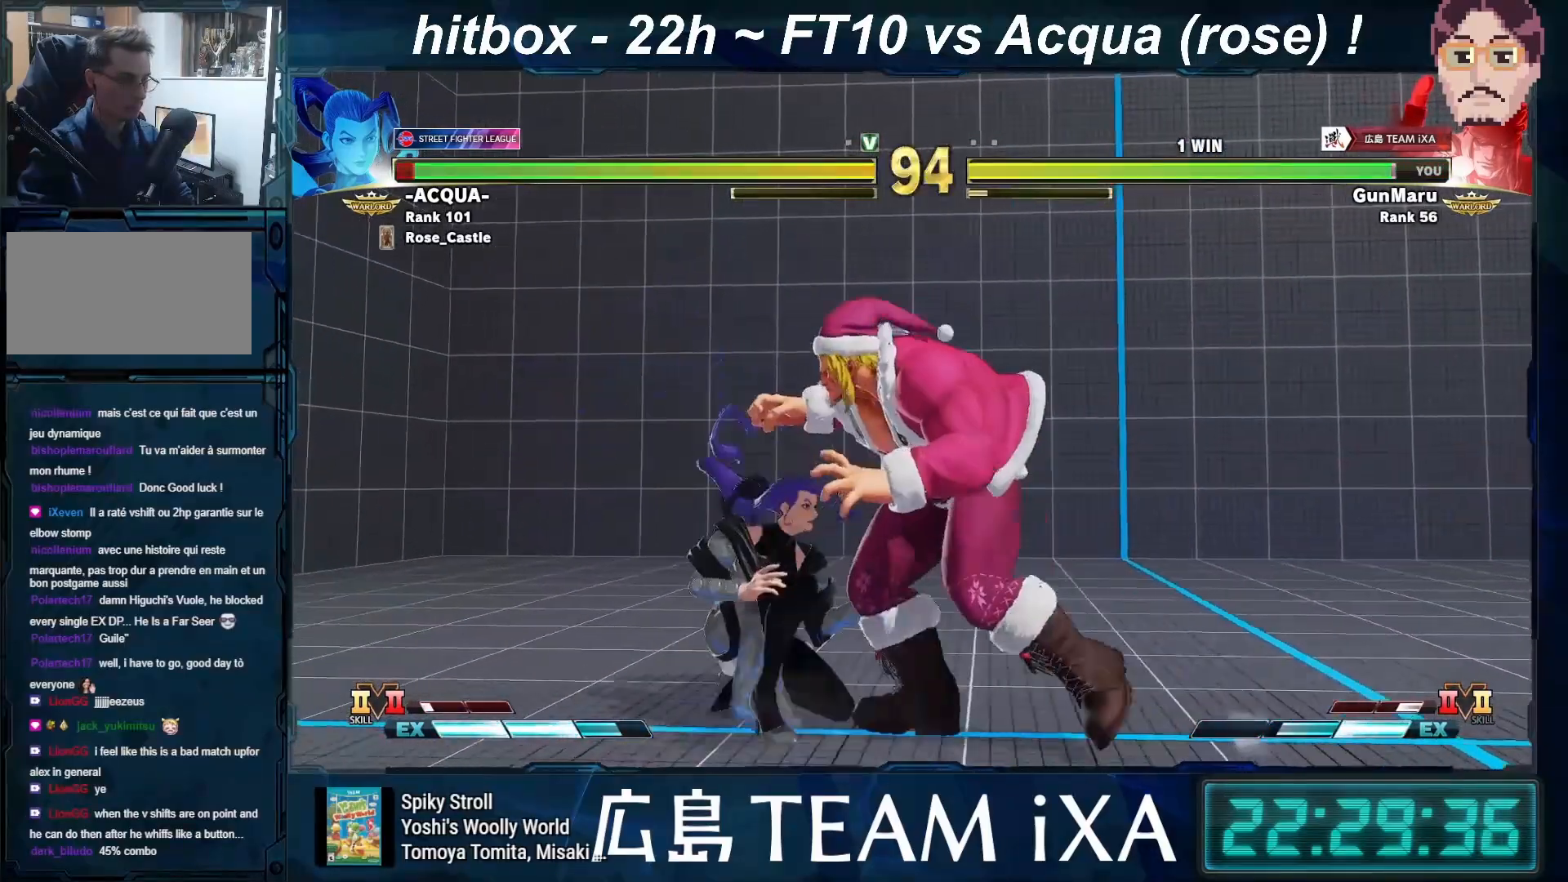
{"buttons": [], "left_stick": "center", "events": [[17, "SQUARE", "down"], [33, "left_stick", "center"], [133, "SQUARE", "up"], [333, "TRIANGLE", "down"], [383, "TRIANGLE", "up"], [400, "TRIANGLE", "down"], [433, "TRIANGLE", "up"]]}
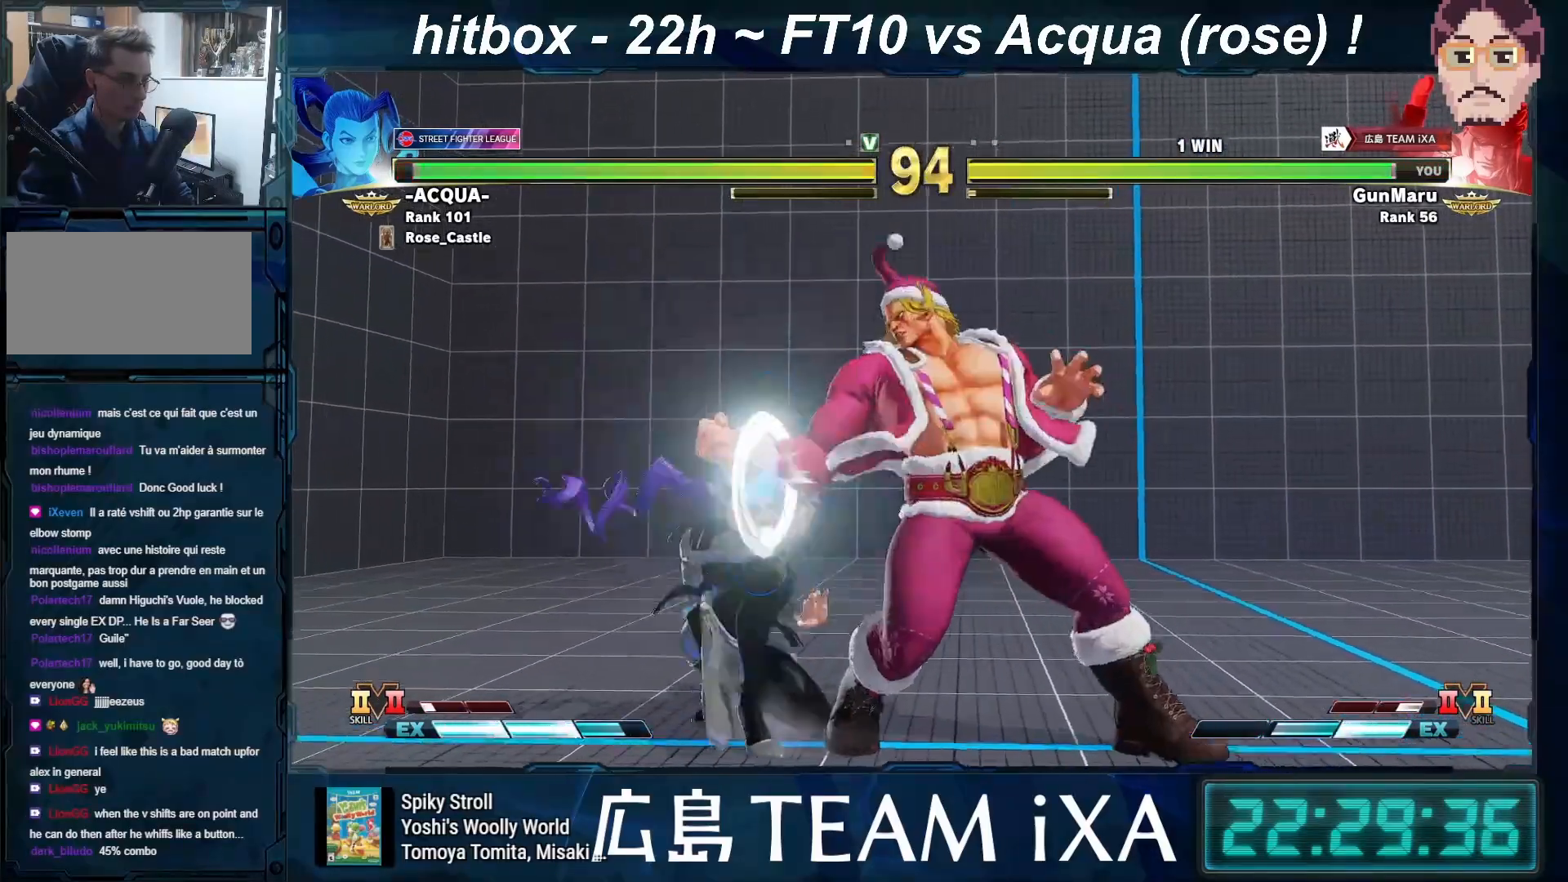
{"buttons": [], "left_stick": "down", "events": [[333, "R1", "down"], [367, "R1", "up"], [400, "R1", "down"], [433, "R1", "up"], [433, "left_stick", "down"]]}
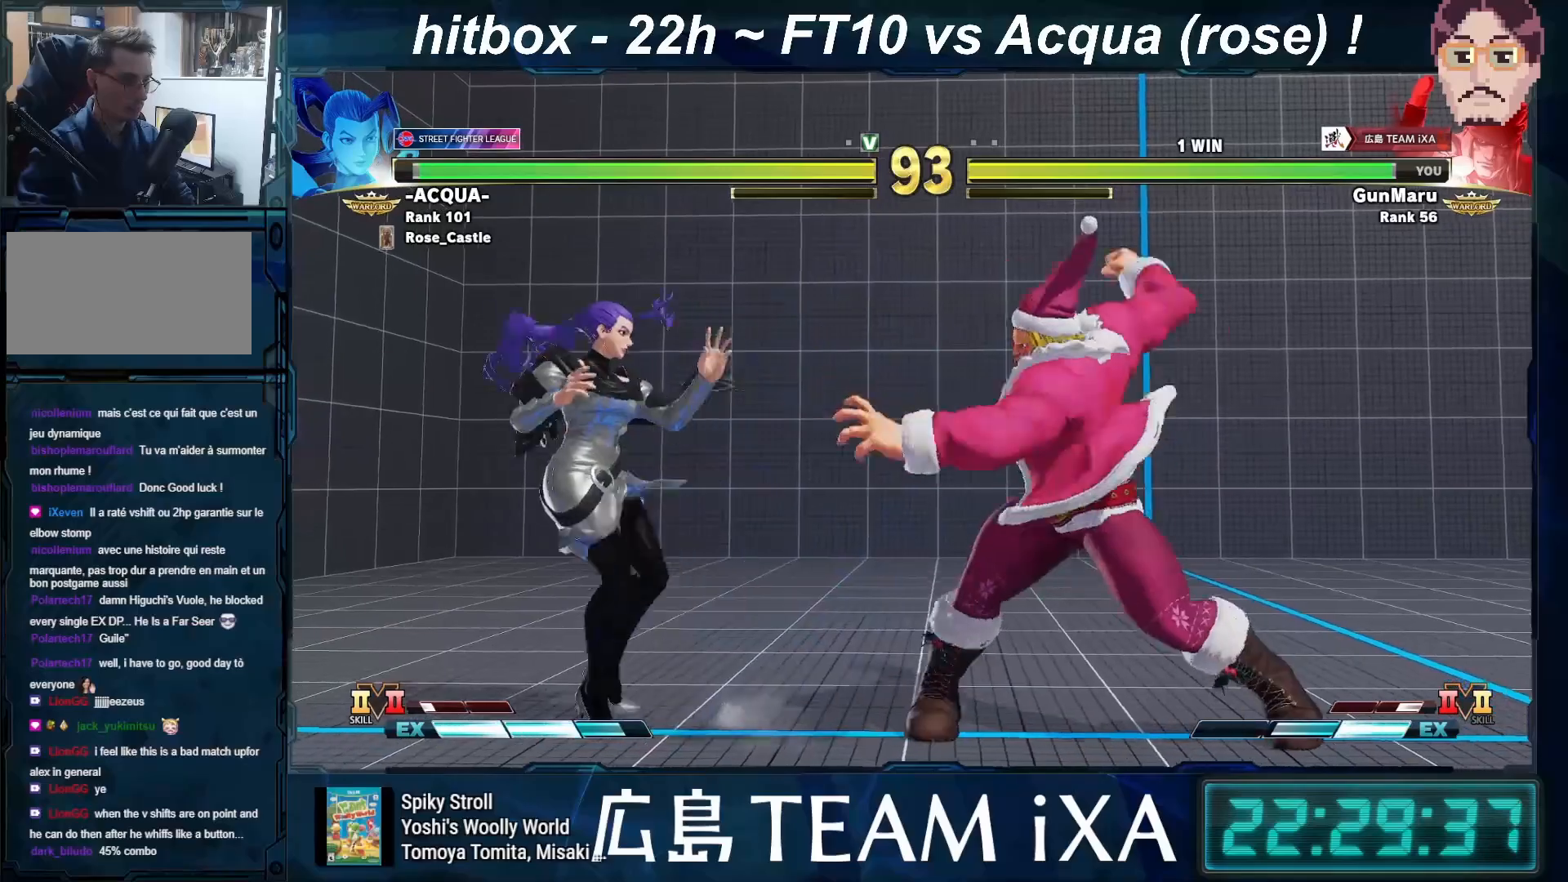
{"buttons": [], "left_stick": "left", "events": [[33, "left_stick", "left"], [83, "left_stick", "center"], [100, "SQUARE", "down"], [150, "SQUARE", "up"], [150, "left_stick", "right"], [167, "SQUARE", "down"], [200, "SQUARE", "up"], [217, "left_stick", "down-right"], [433, "left_stick", "left"]]}
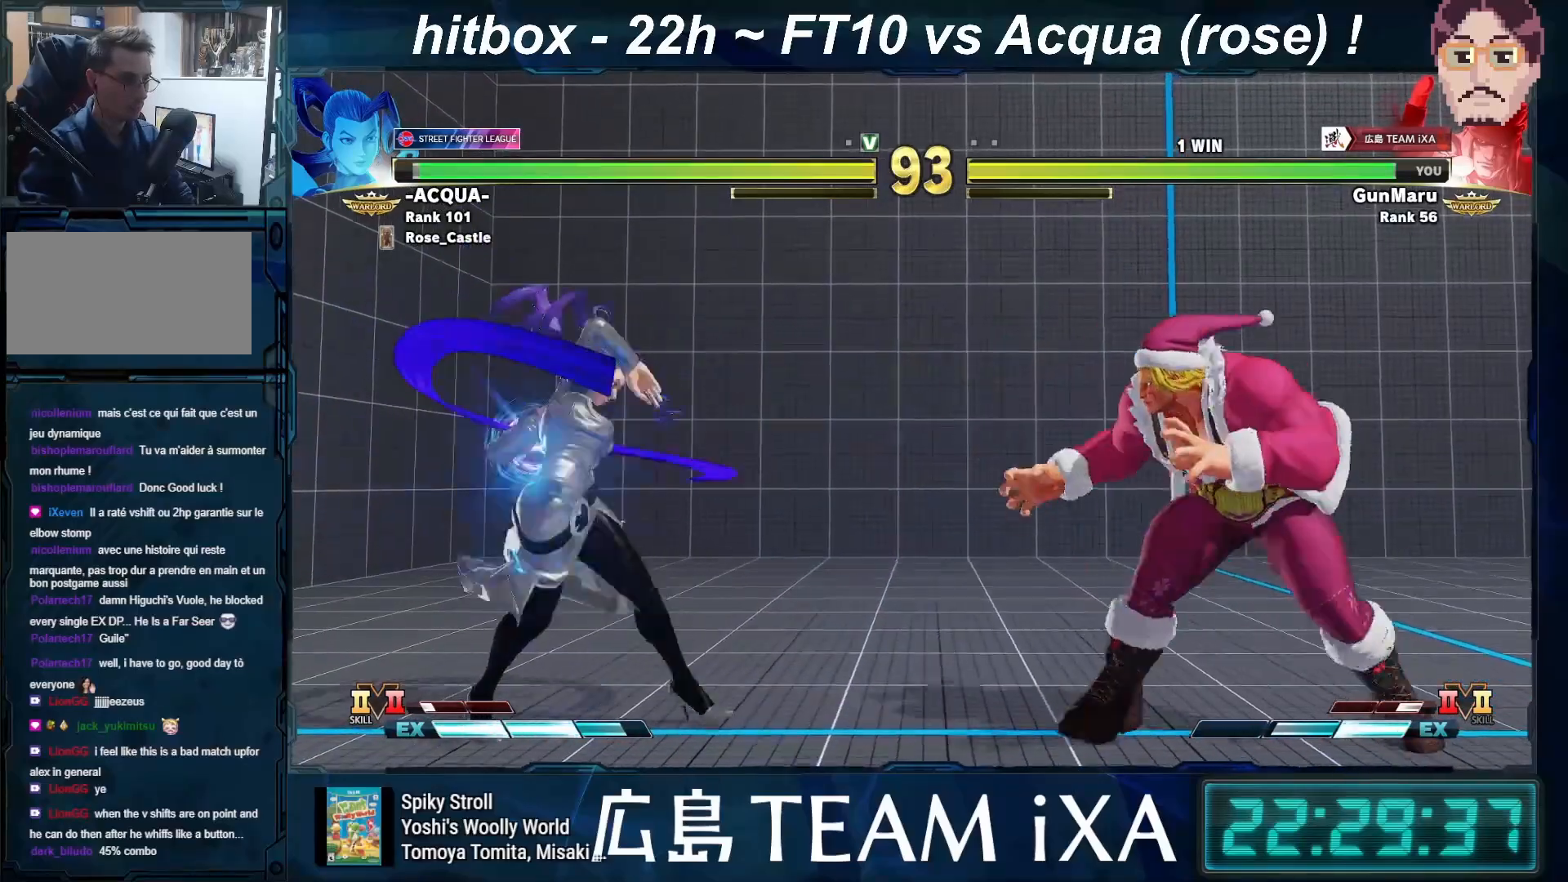
{"buttons": [], "left_stick": "down-right", "events": [[167, "left_stick", "down-right"]]}
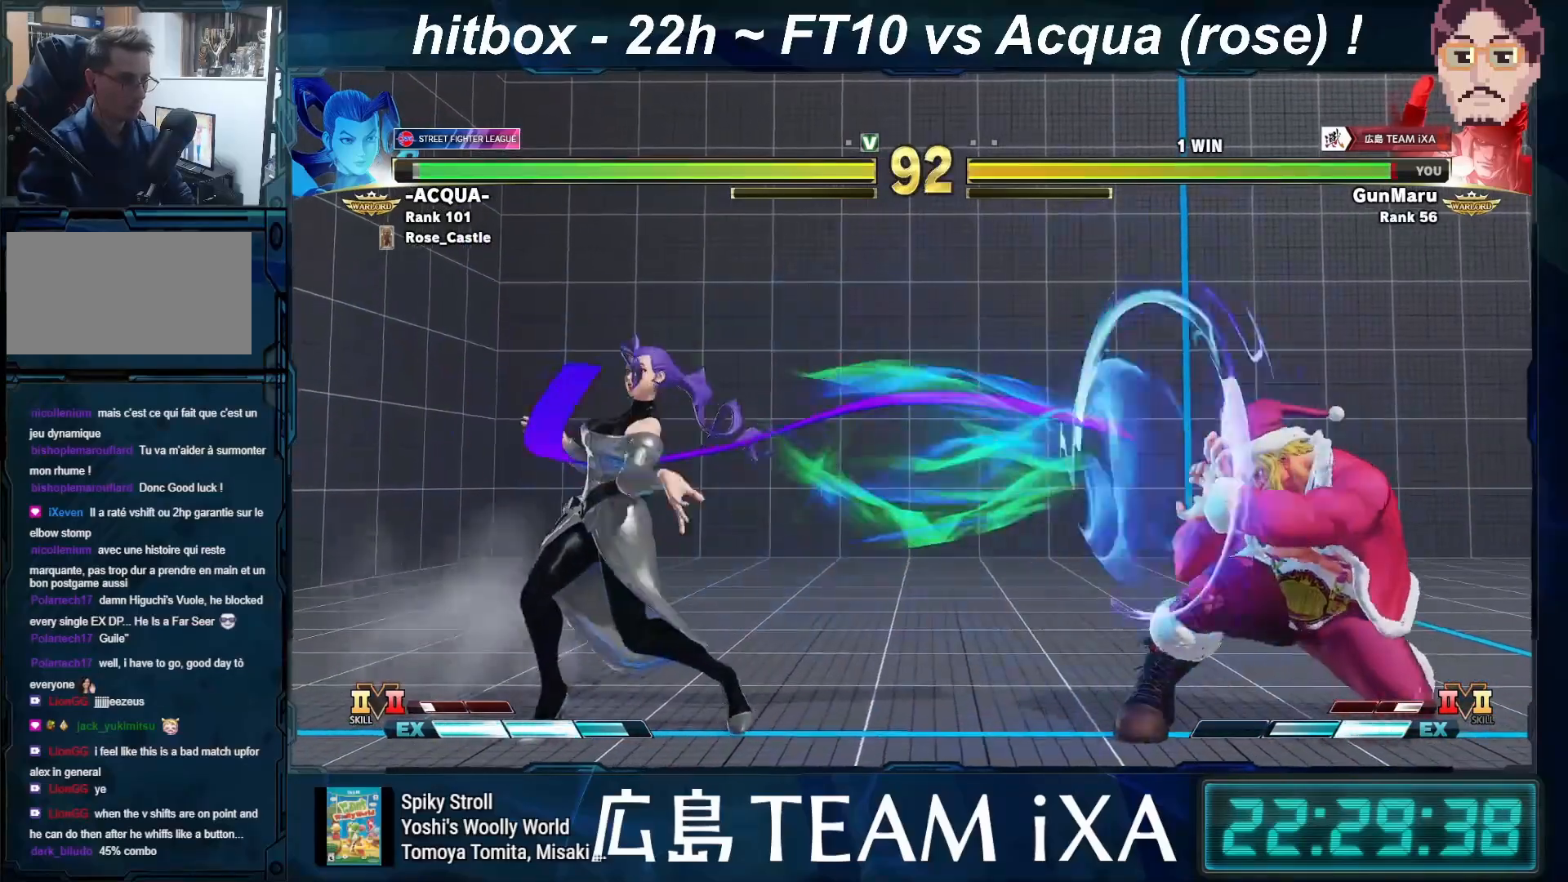
{"buttons": [], "left_stick": "right", "events": [[50, "left_stick", "right"], [217, "CIRCLE", "down"], [250, "CIRCLE", "up"], [283, "CIRCLE", "down"], [317, "CIRCLE", "up"]]}
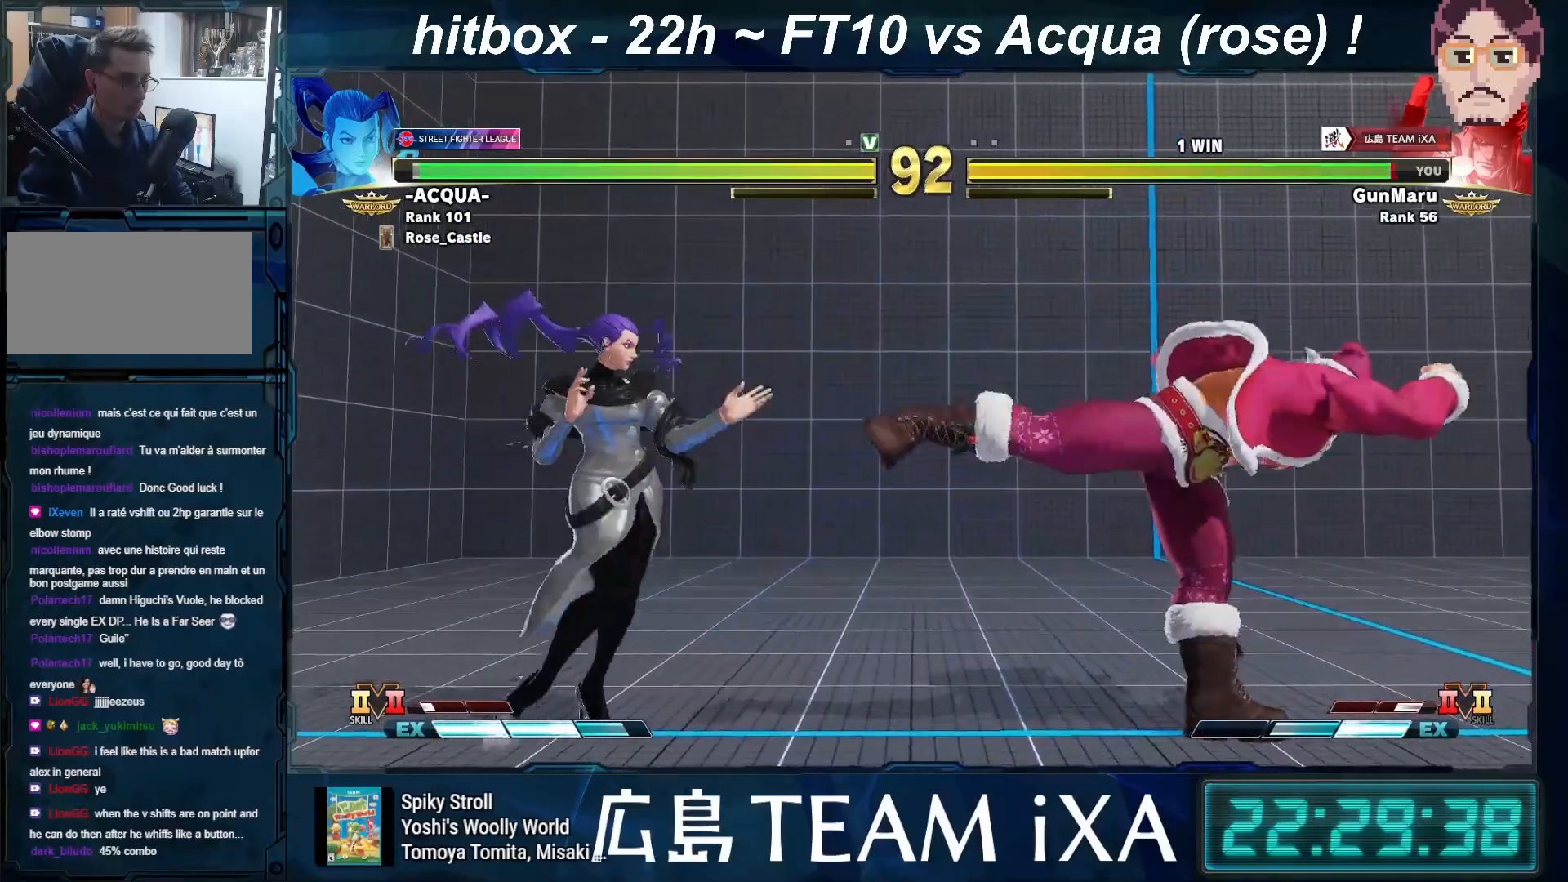
{"buttons": [], "left_stick": "left", "events": [[500, "left_stick", "left"]]}
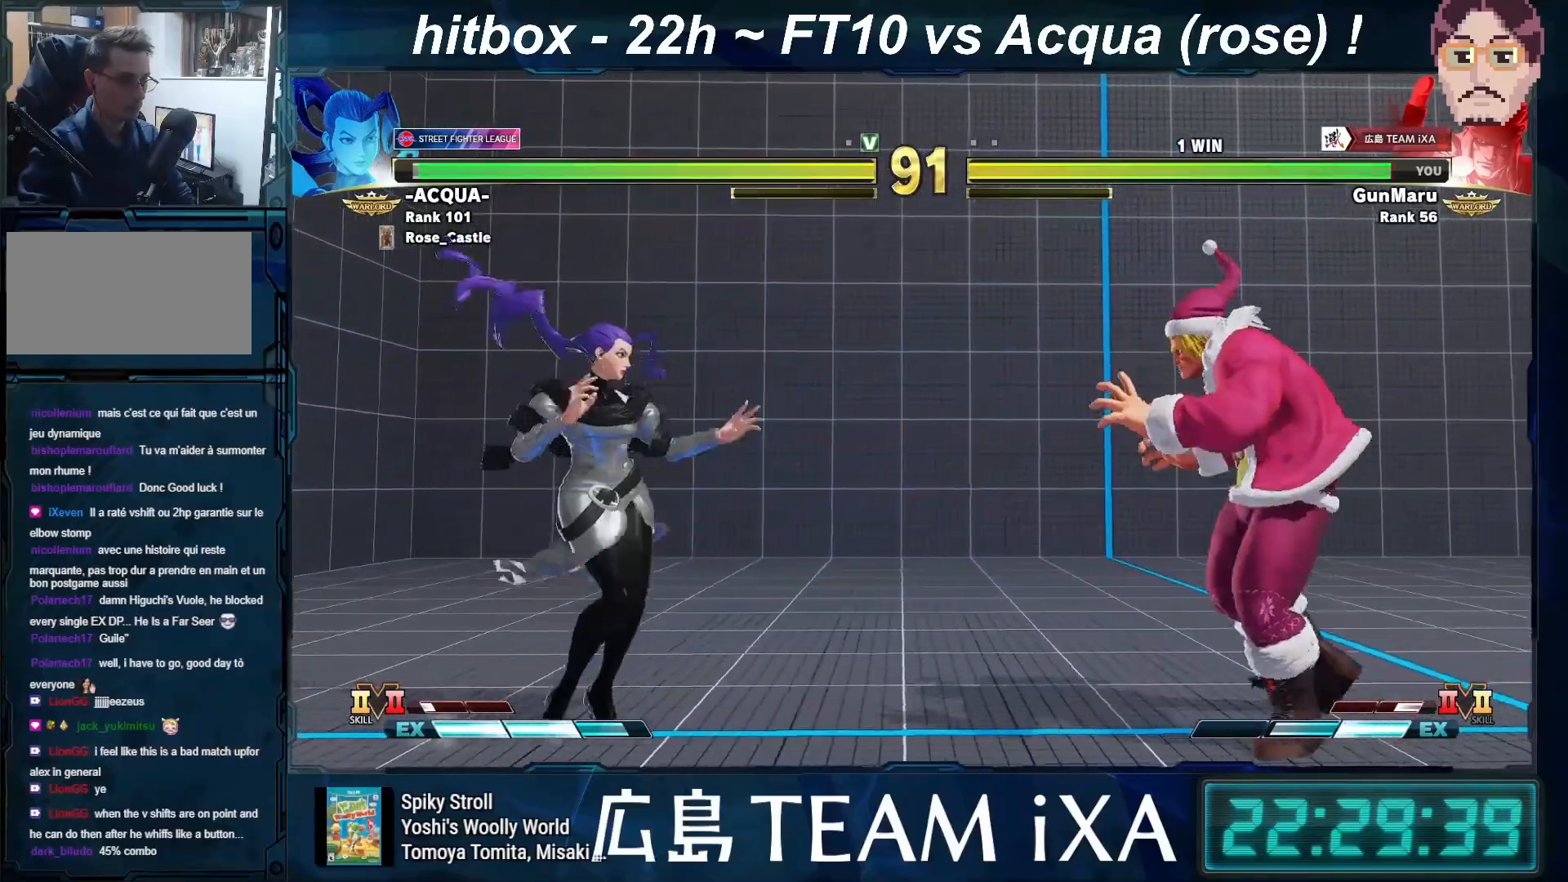
{"buttons": [], "left_stick": "down-right", "events": [[50, "CROSS", "down"], [133, "left_stick", "down-right"], [150, "CROSS", "up"]]}
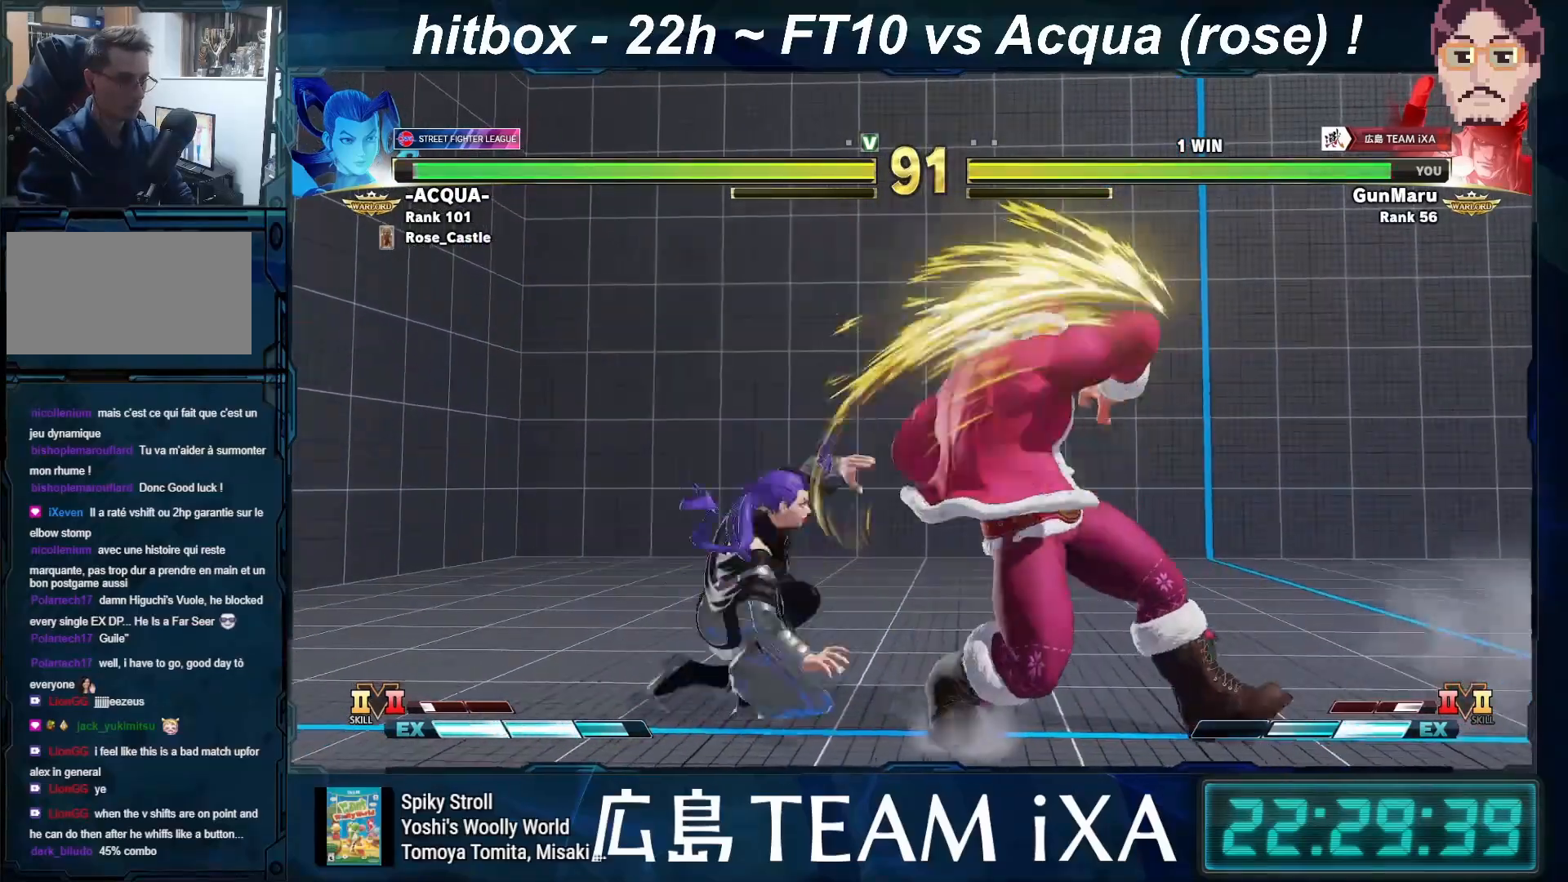
{"buttons": ["CROSS", "CIRCLE"], "left_stick": "down-right", "events": [[500, "CIRCLE", "down"], [500, "CROSS", "down"]]}
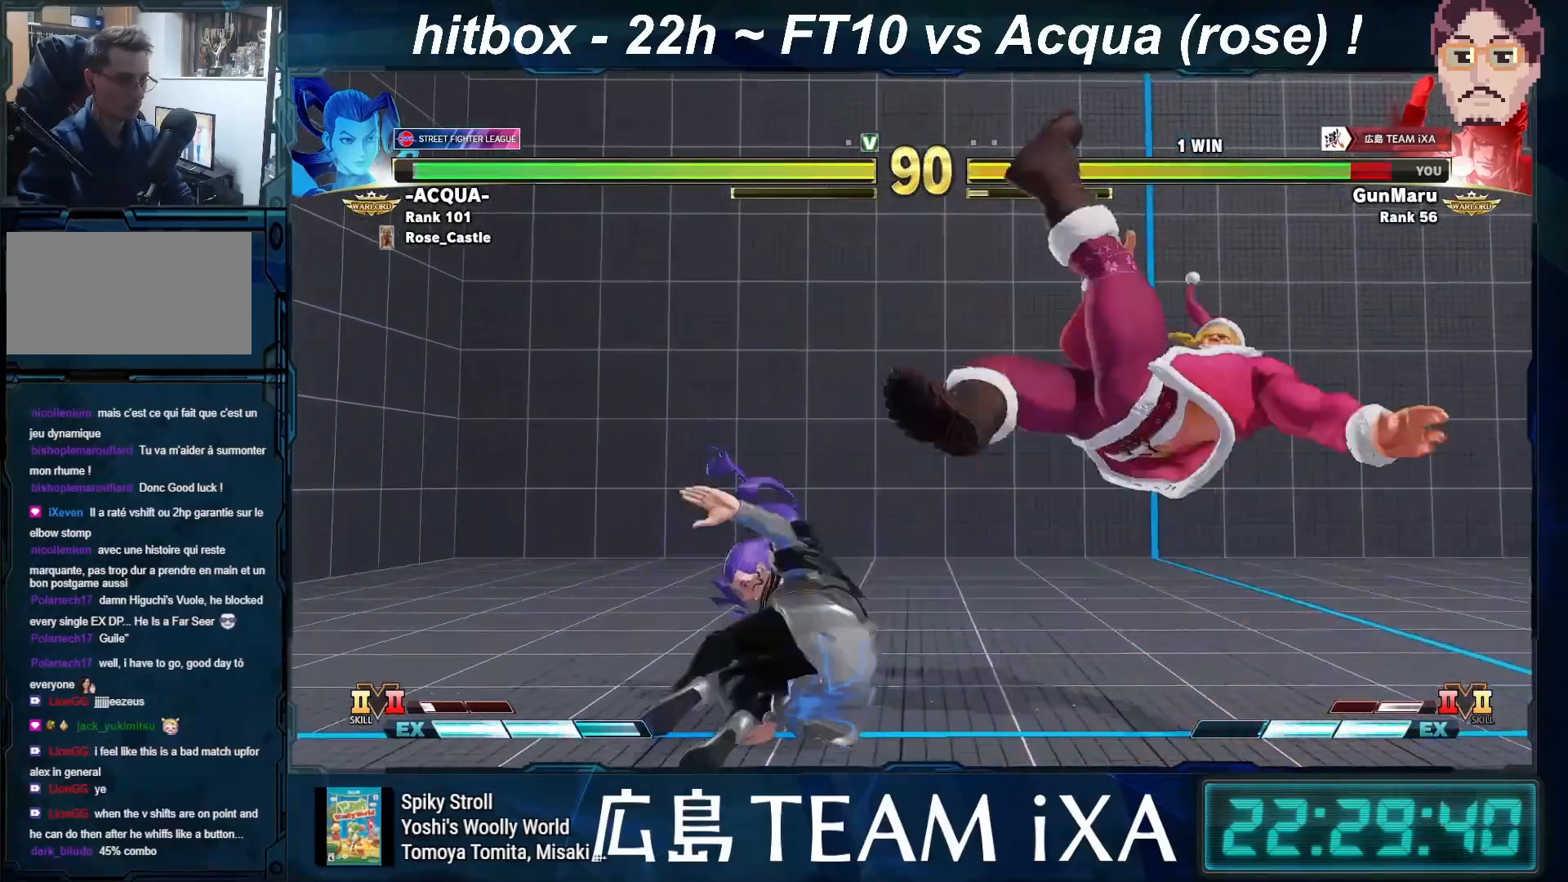
{"buttons": [], "left_stick": "down-right", "events": [[17, "R2", "down"], [50, "CIRCLE", "up"], [50, "R2", "up"], [67, "CROSS", "up"], [150, "CIRCLE", "down"], [150, "CROSS", "down"], [150, "R2", "down"], [200, "CIRCLE", "up"], [200, "CROSS", "up"], [200, "R2", "up"], [283, "CIRCLE", "down"], [283, "CROSS", "down"], [283, "R2", "down"], [333, "R2", "up"], [350, "CIRCLE", "up"], [350, "CROSS", "up"]]}
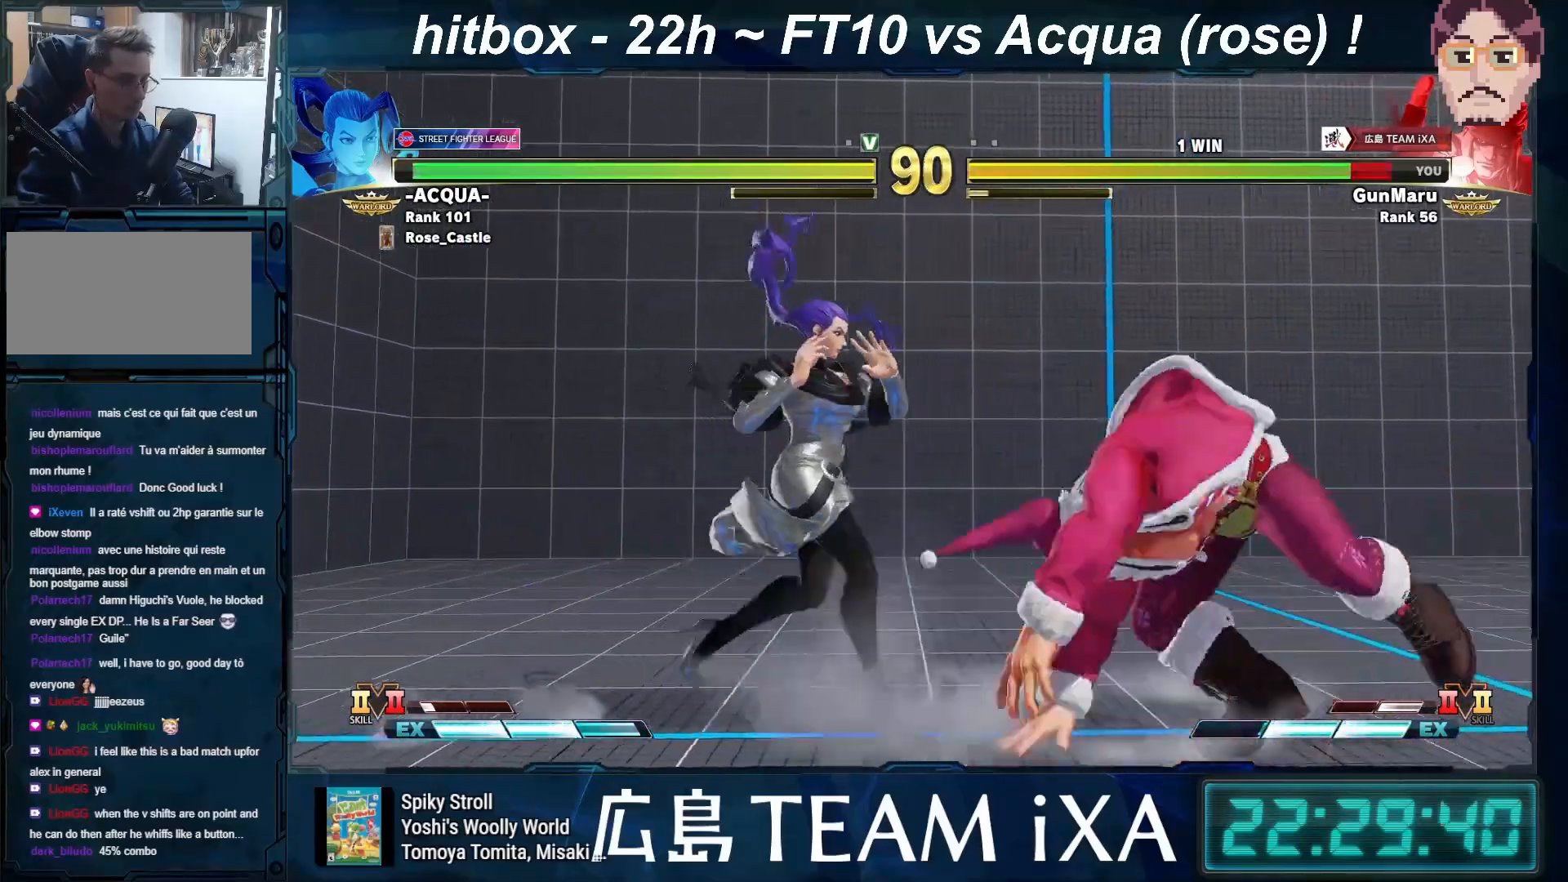
{"buttons": [], "left_stick": "down-right", "events": []}
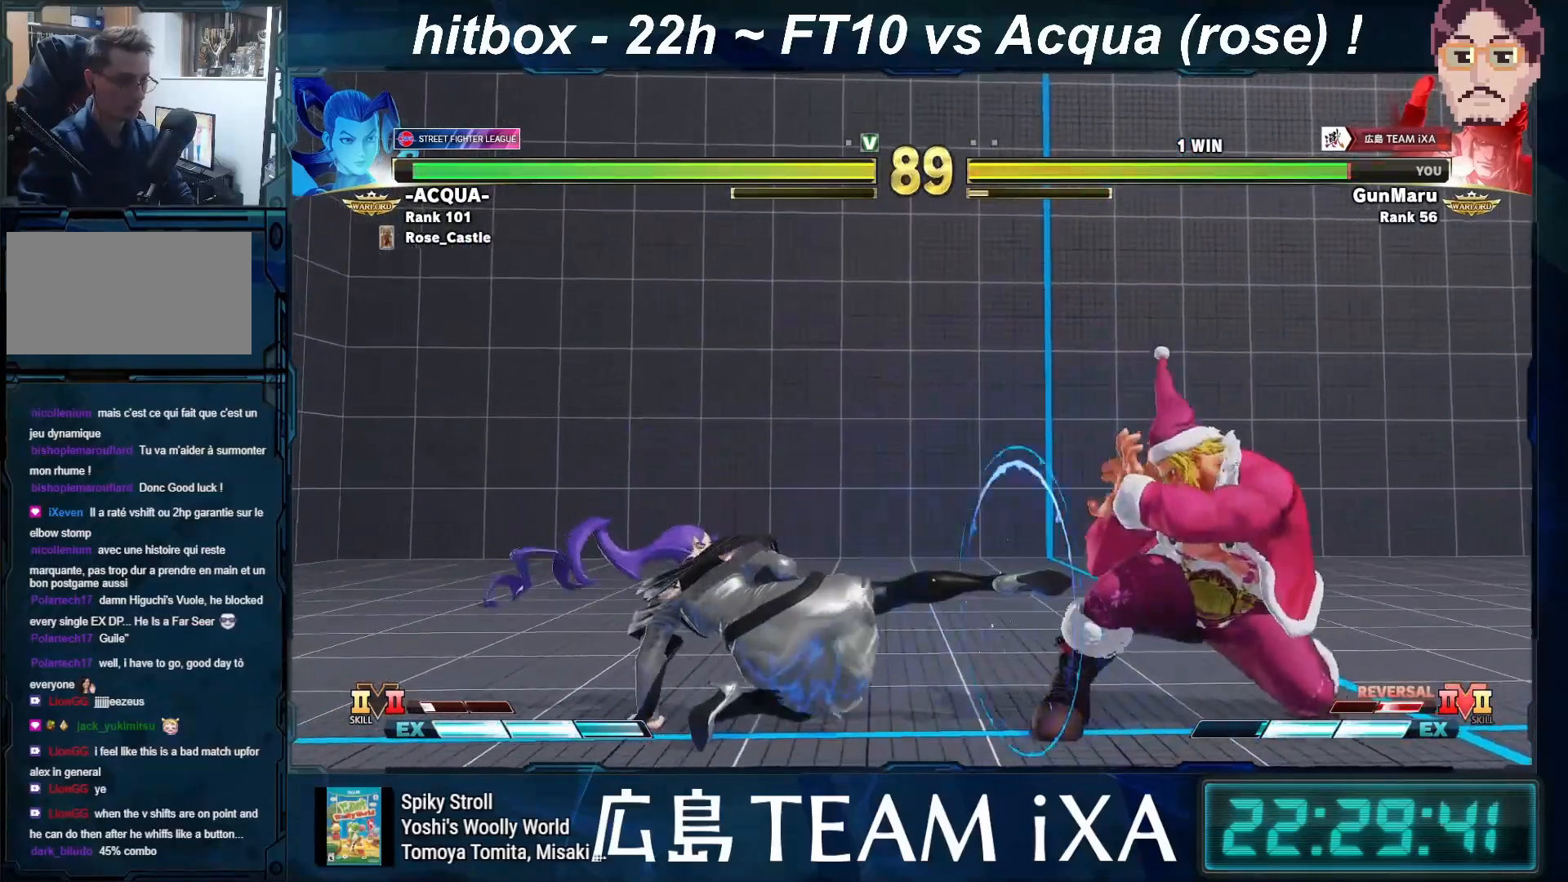
{"buttons": [], "left_stick": "left", "events": [[150, "left_stick", "left"]]}
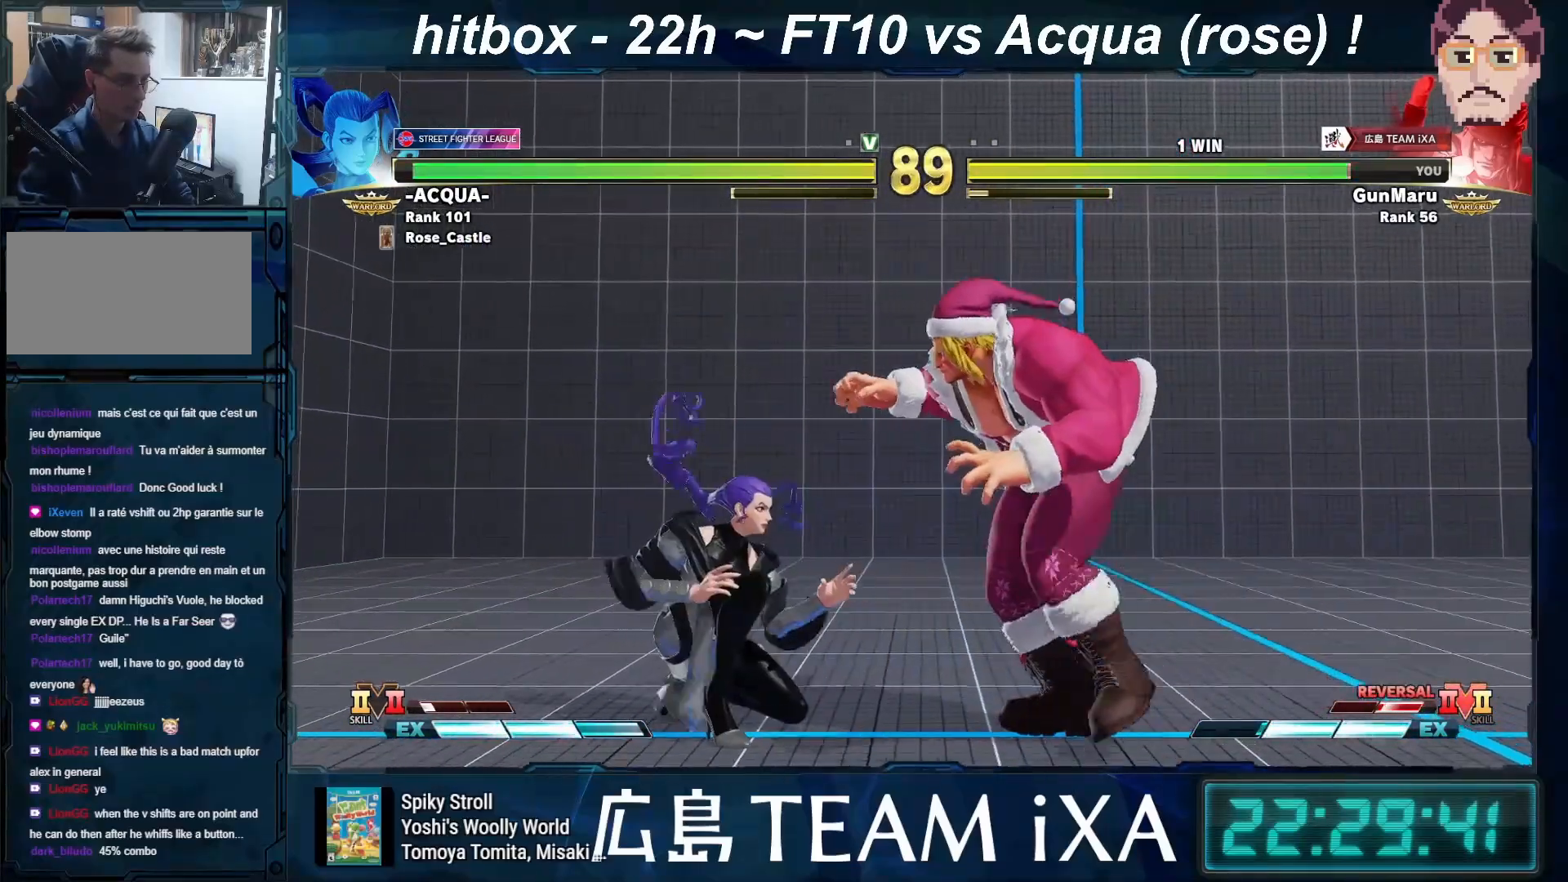
{"buttons": [], "left_stick": "down-right", "events": [[50, "left_stick", "center"], [67, "TRIANGLE", "down"], [183, "TRIANGLE", "up"], [450, "left_stick", "down-right"]]}
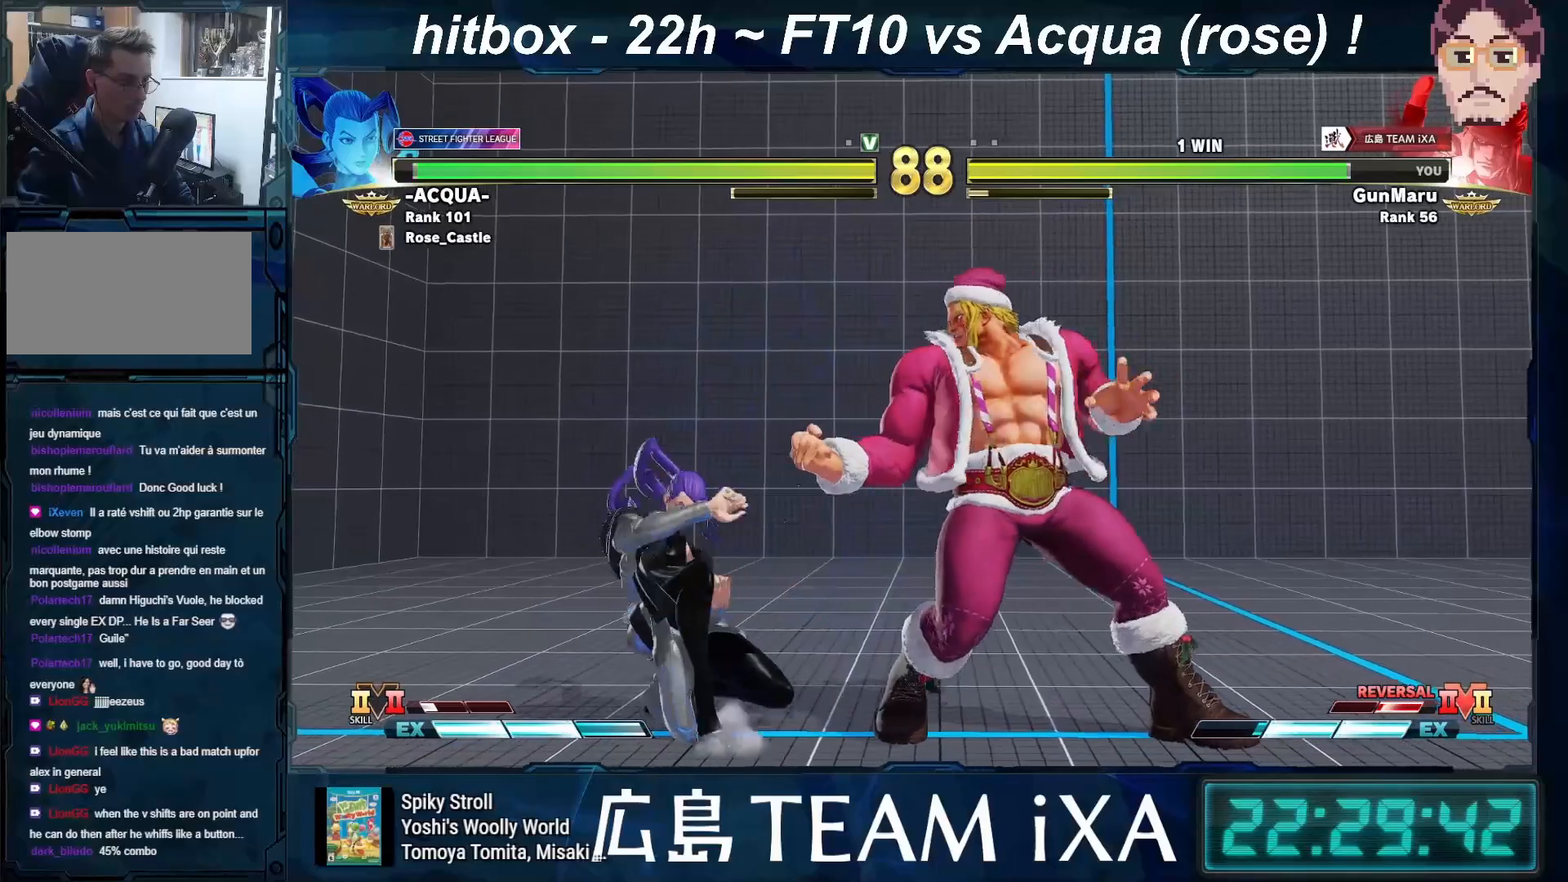
{"buttons": [], "left_stick": "center", "events": [[17, "CIRCLE", "down"], [50, "CIRCLE", "up"], [67, "CIRCLE", "down"], [100, "CIRCLE", "up"], [133, "CROSS", "down"], [250, "CROSS", "up"], [483, "left_stick", "center"]]}
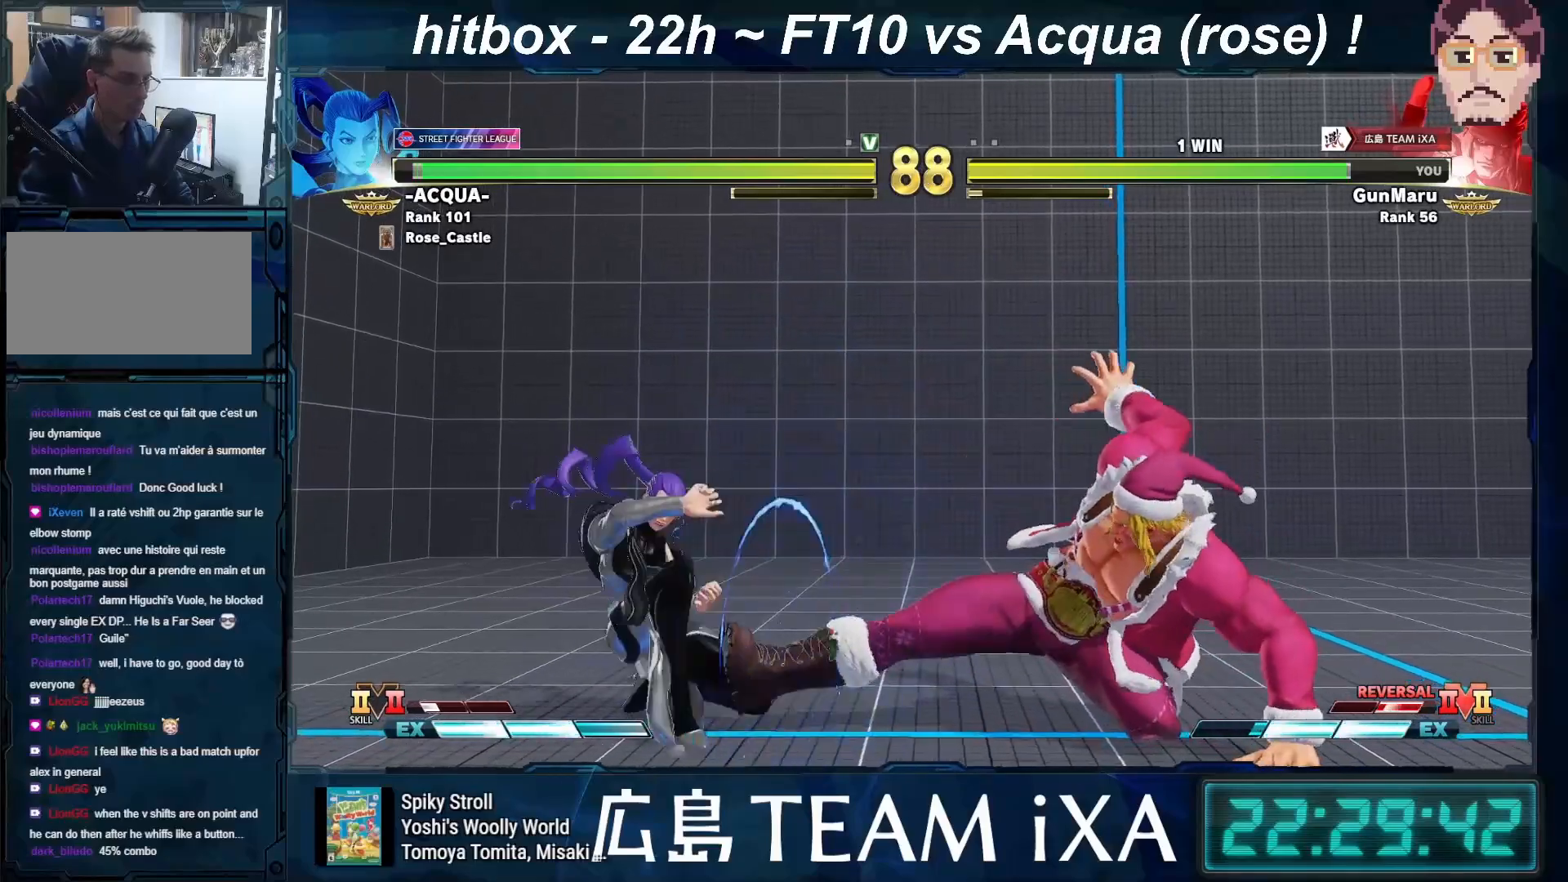
{"buttons": [], "left_stick": "down", "events": [[267, "left_stick", "right"], [483, "left_stick", "down"]]}
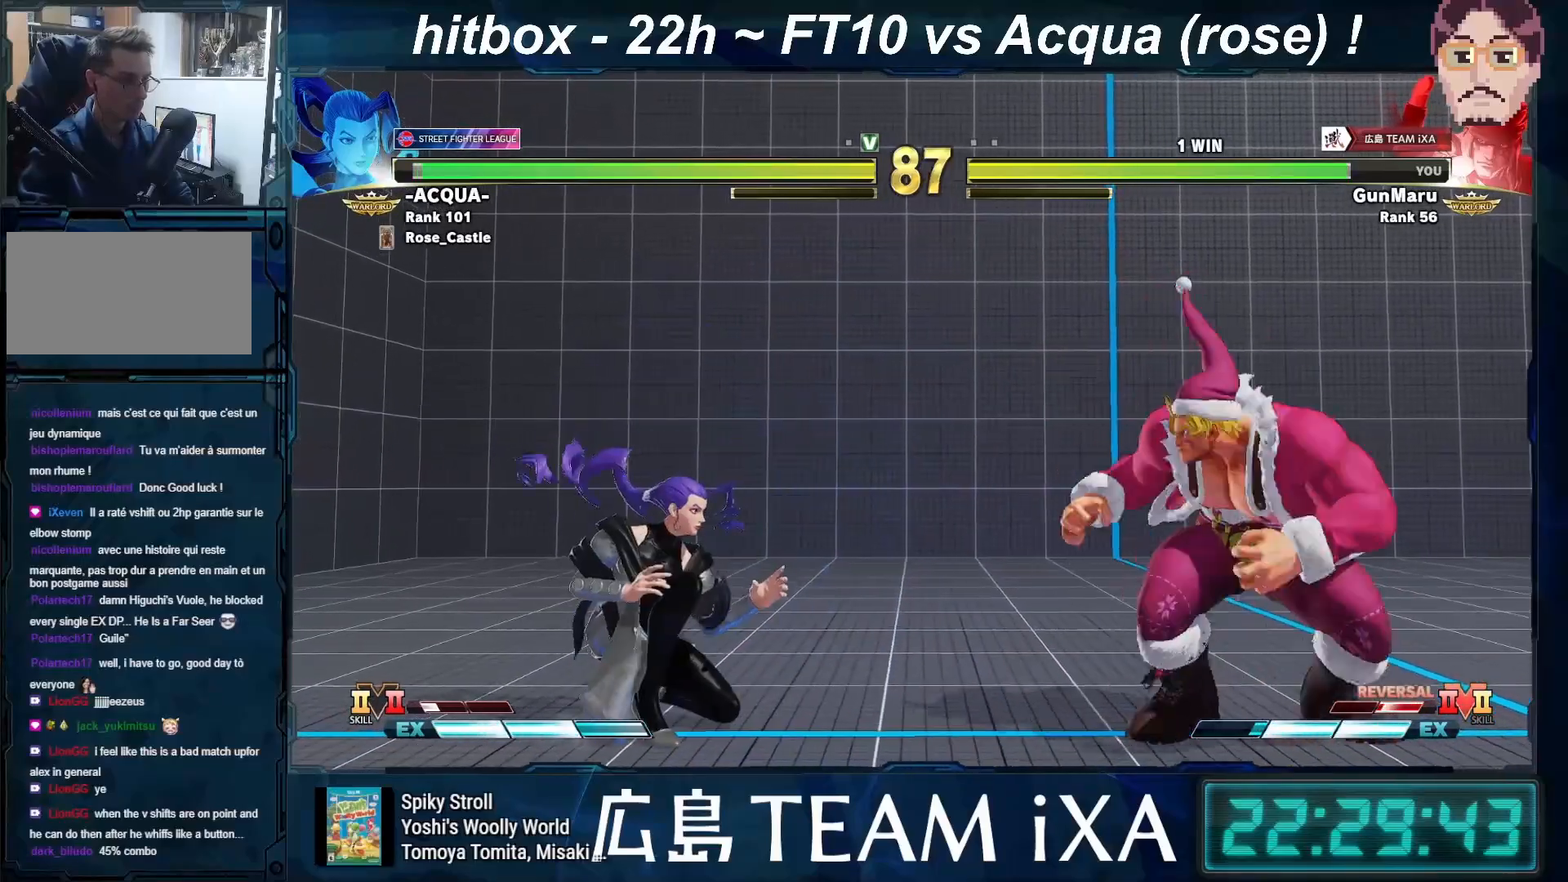
{"buttons": [], "left_stick": "down-right", "events": [[67, "left_stick", "left"], [117, "SQUARE", "down"], [150, "left_stick", "right"], [167, "SQUARE", "up"], [183, "SQUARE", "down"], [217, "SQUARE", "up"], [217, "left_stick", "down-right"]]}